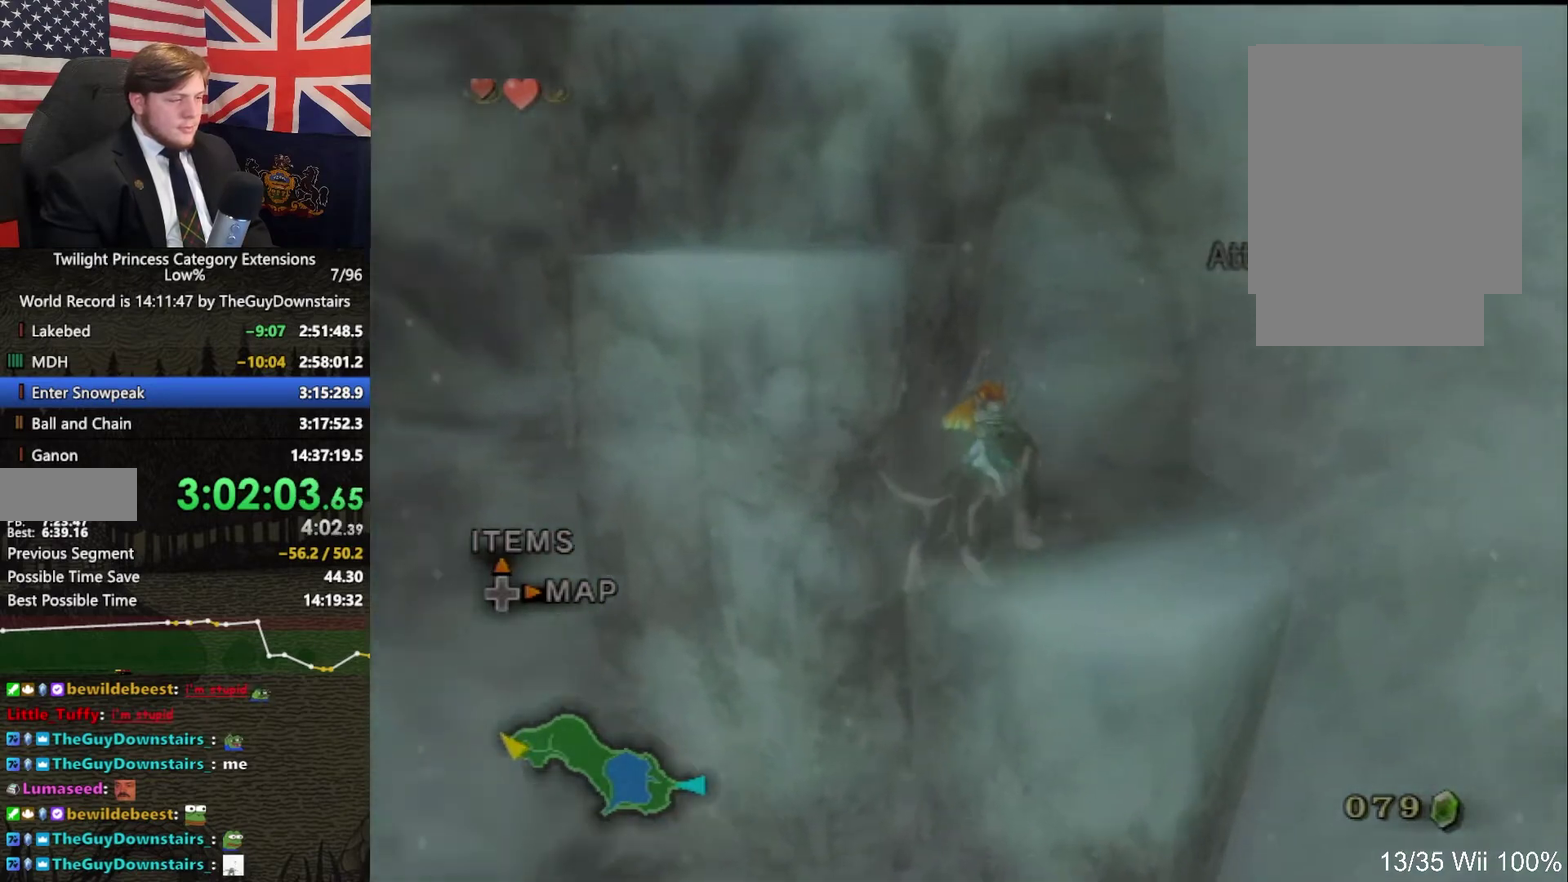
Gameplay with a controller (Nintendo layout); each line is a JSON object with the inputs held at the frame after it. "events" lists button and stick changes between this image and that frame as [ms after this image, input, new state], when the widget could be followed in between. This overlay highlights the sticks when they move; stick clicks (L3 R3) are not distinguishable. Not read: L3 R3.
{"buttons": [], "left_stick": "up-left", "right_stick": "center", "events": [[100, "right_stick", "right"], [133, "left_stick", "up-left"], [333, "right_stick", "center"]]}
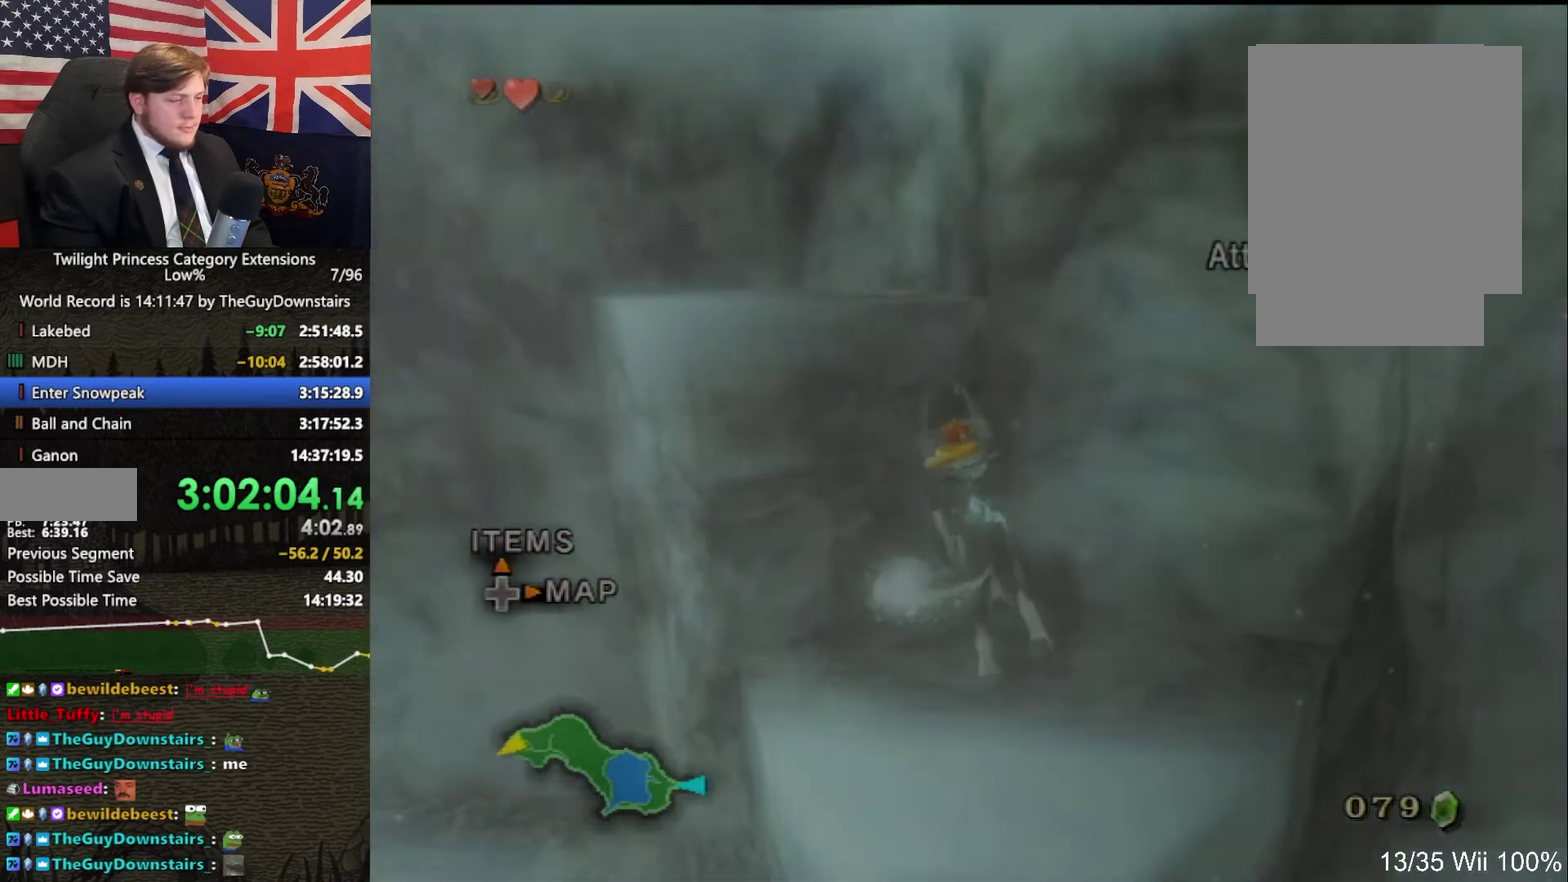
{"buttons": [], "left_stick": "up", "right_stick": "center", "events": [[333, "left_stick", "up"]]}
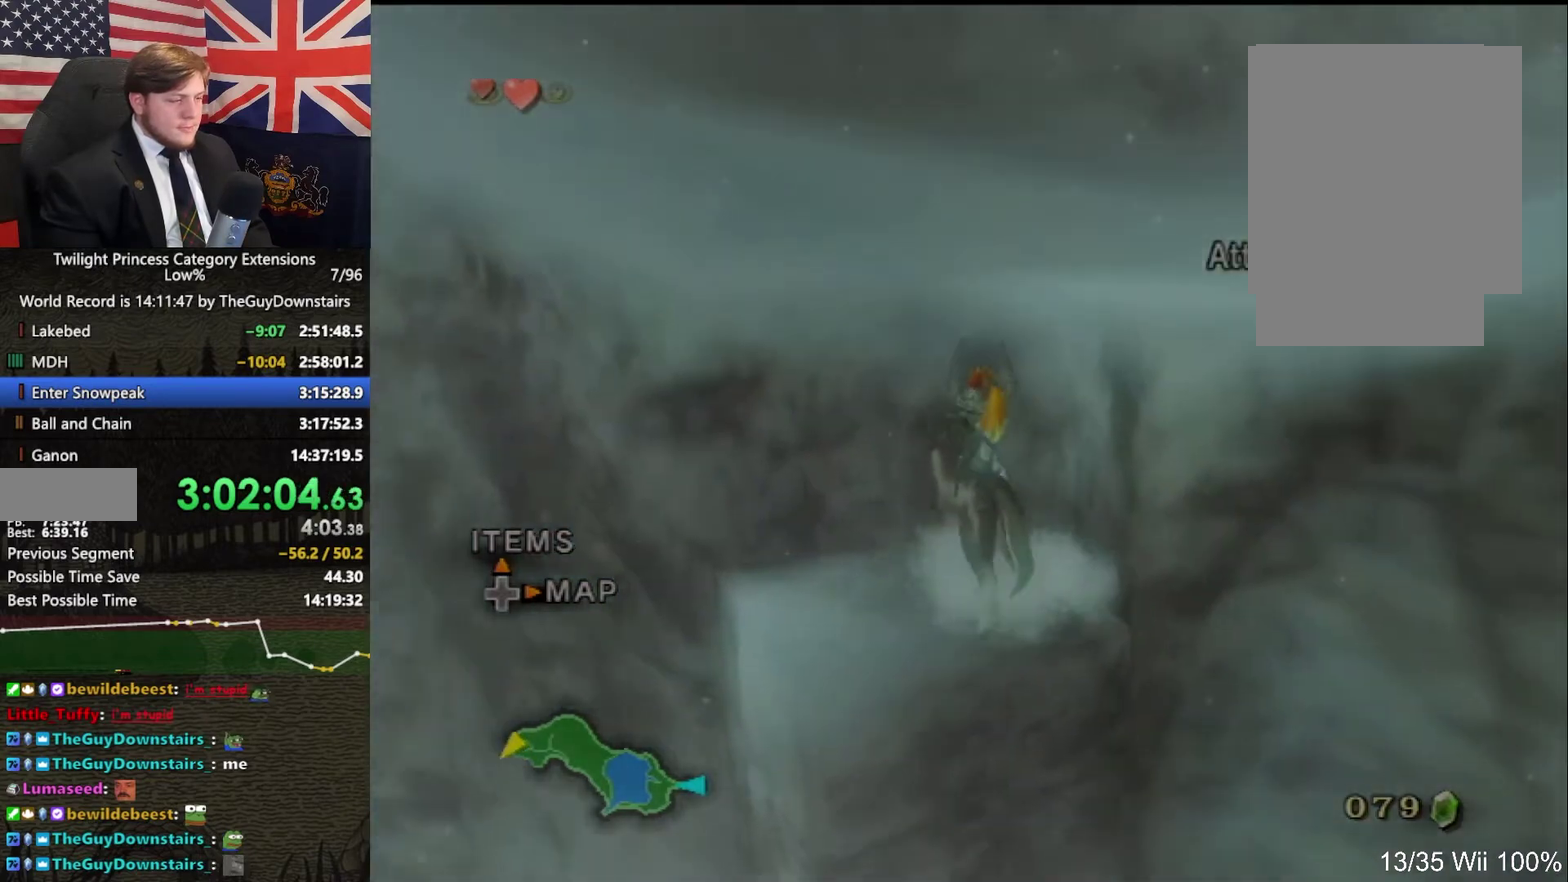
{"buttons": [], "left_stick": "up", "right_stick": "center", "events": []}
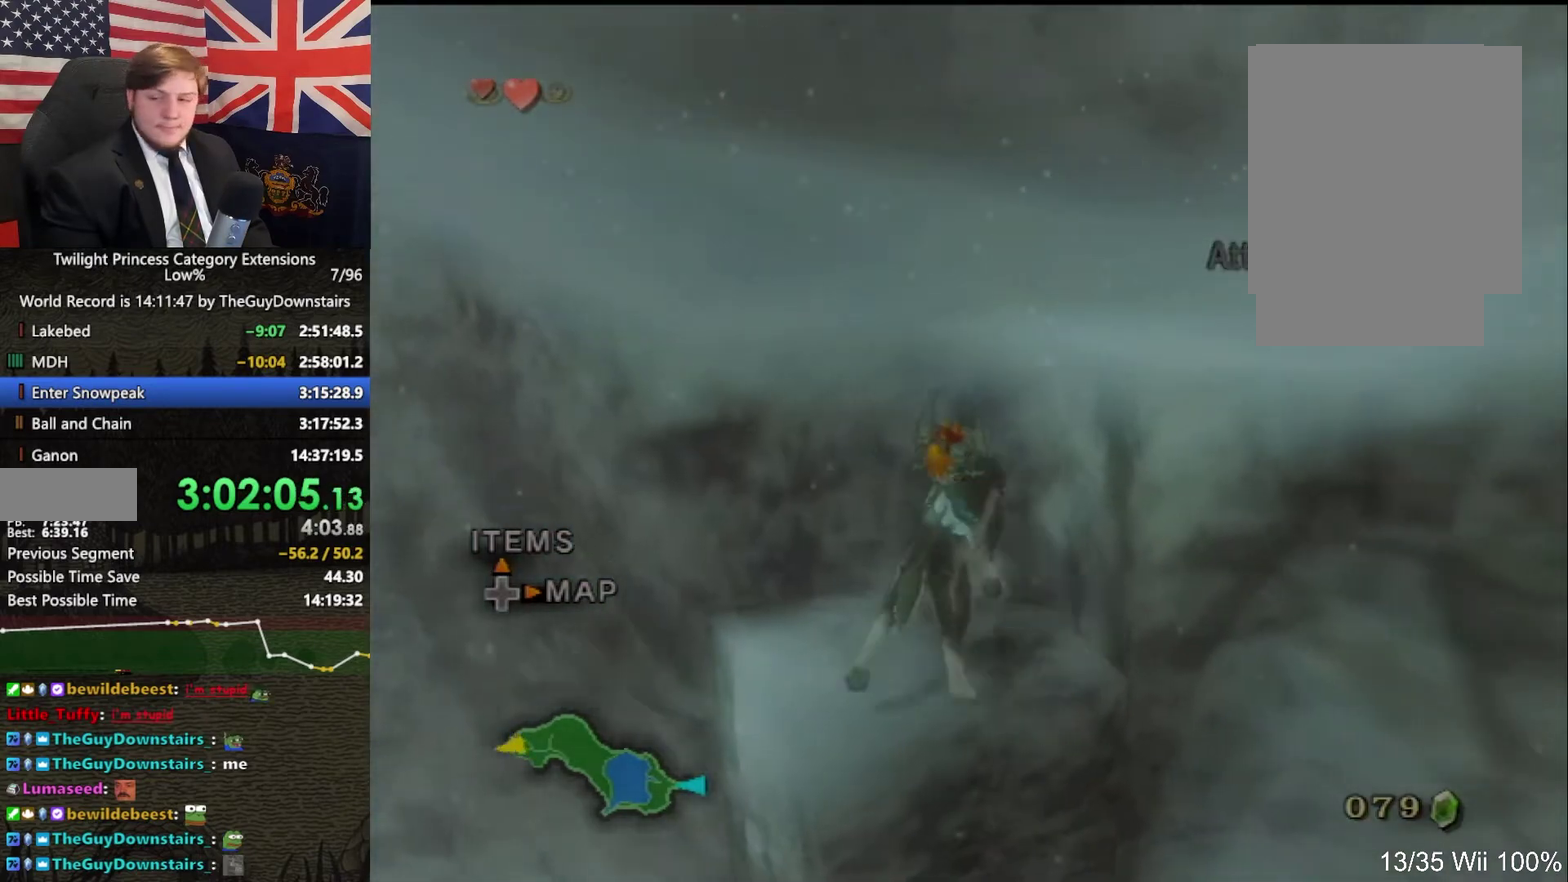
{"buttons": [], "left_stick": "up", "right_stick": "center", "events": [[167, "right_stick", "right"], [500, "right_stick", "center"]]}
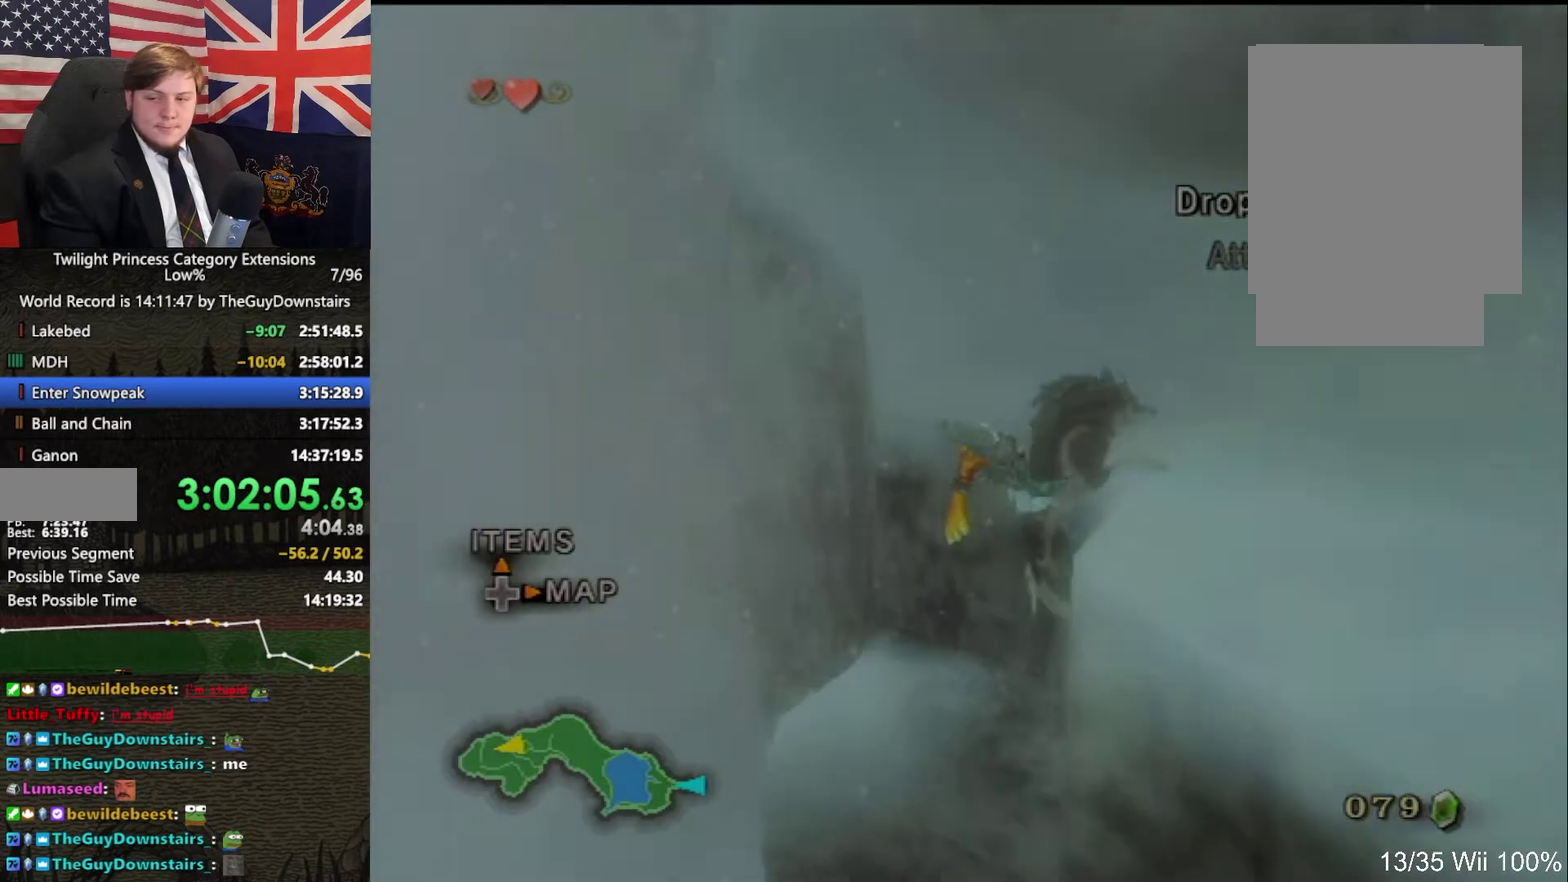
{"buttons": ["A"], "left_stick": "up-left", "right_stick": "center", "events": [[400, "left_stick", "up-left"], [467, "A", "down"]]}
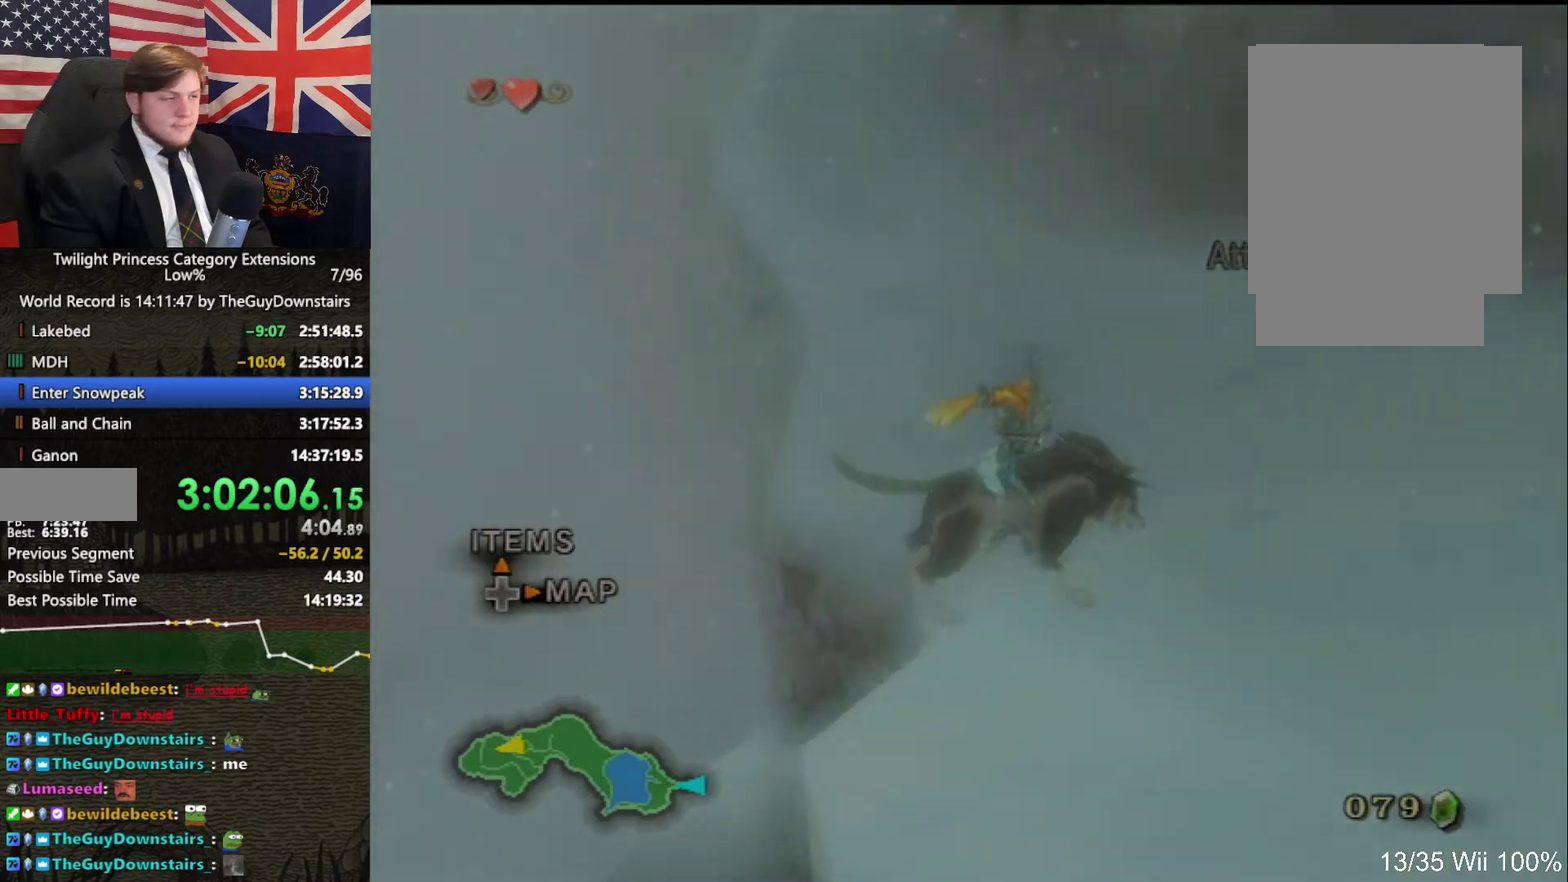
{"buttons": [], "left_stick": "up", "right_stick": "center", "events": [[33, "A", "up"], [467, "left_stick", "up"]]}
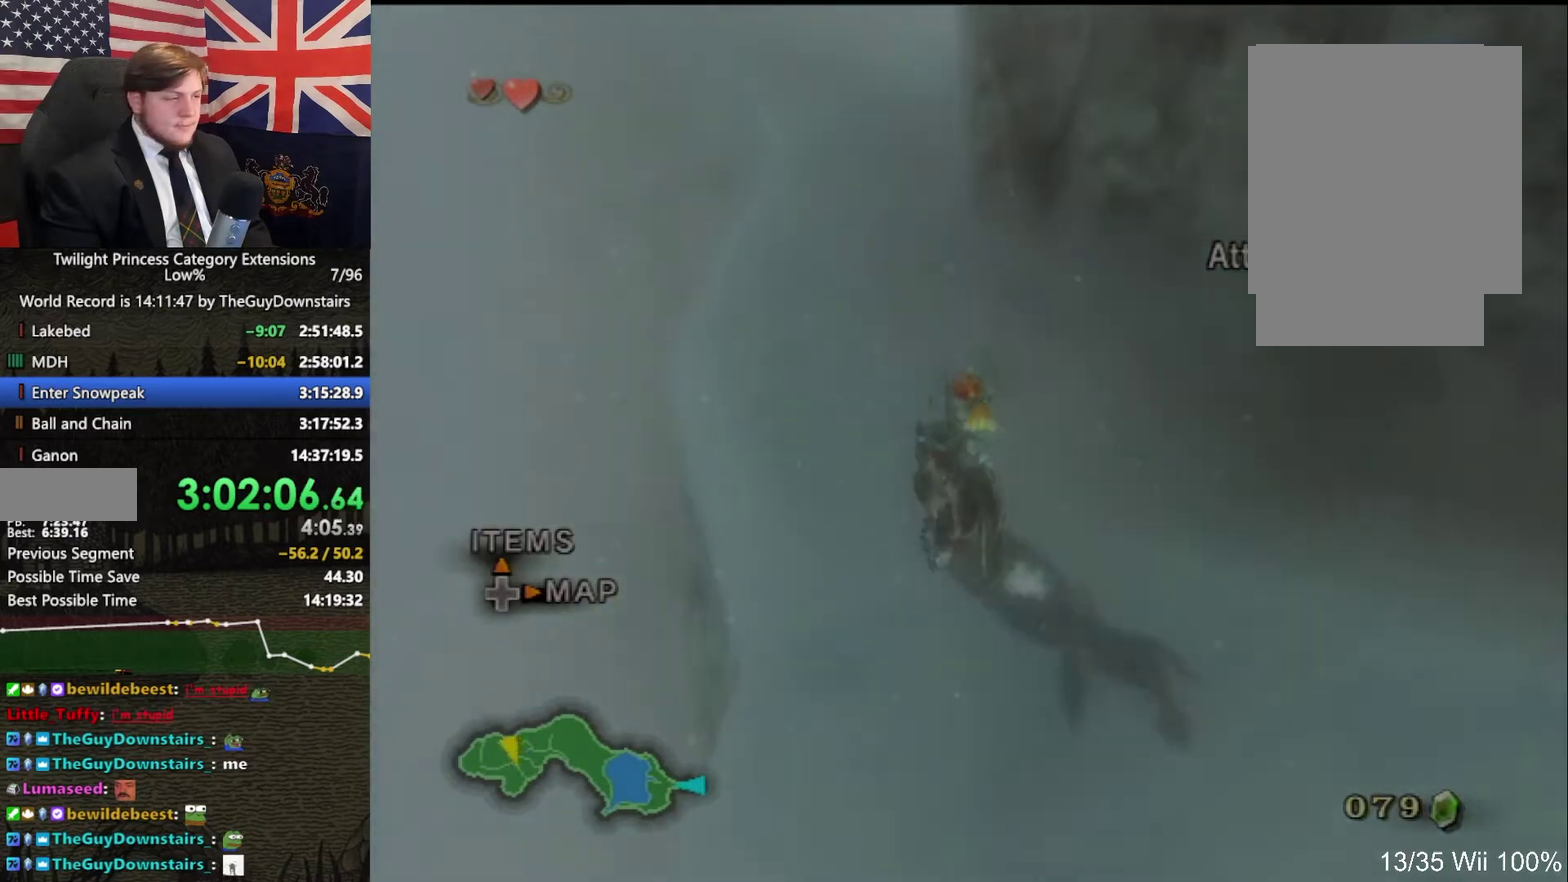
{"buttons": [], "left_stick": "up", "right_stick": "center", "events": [[433, "A", "down"], [500, "A", "up"]]}
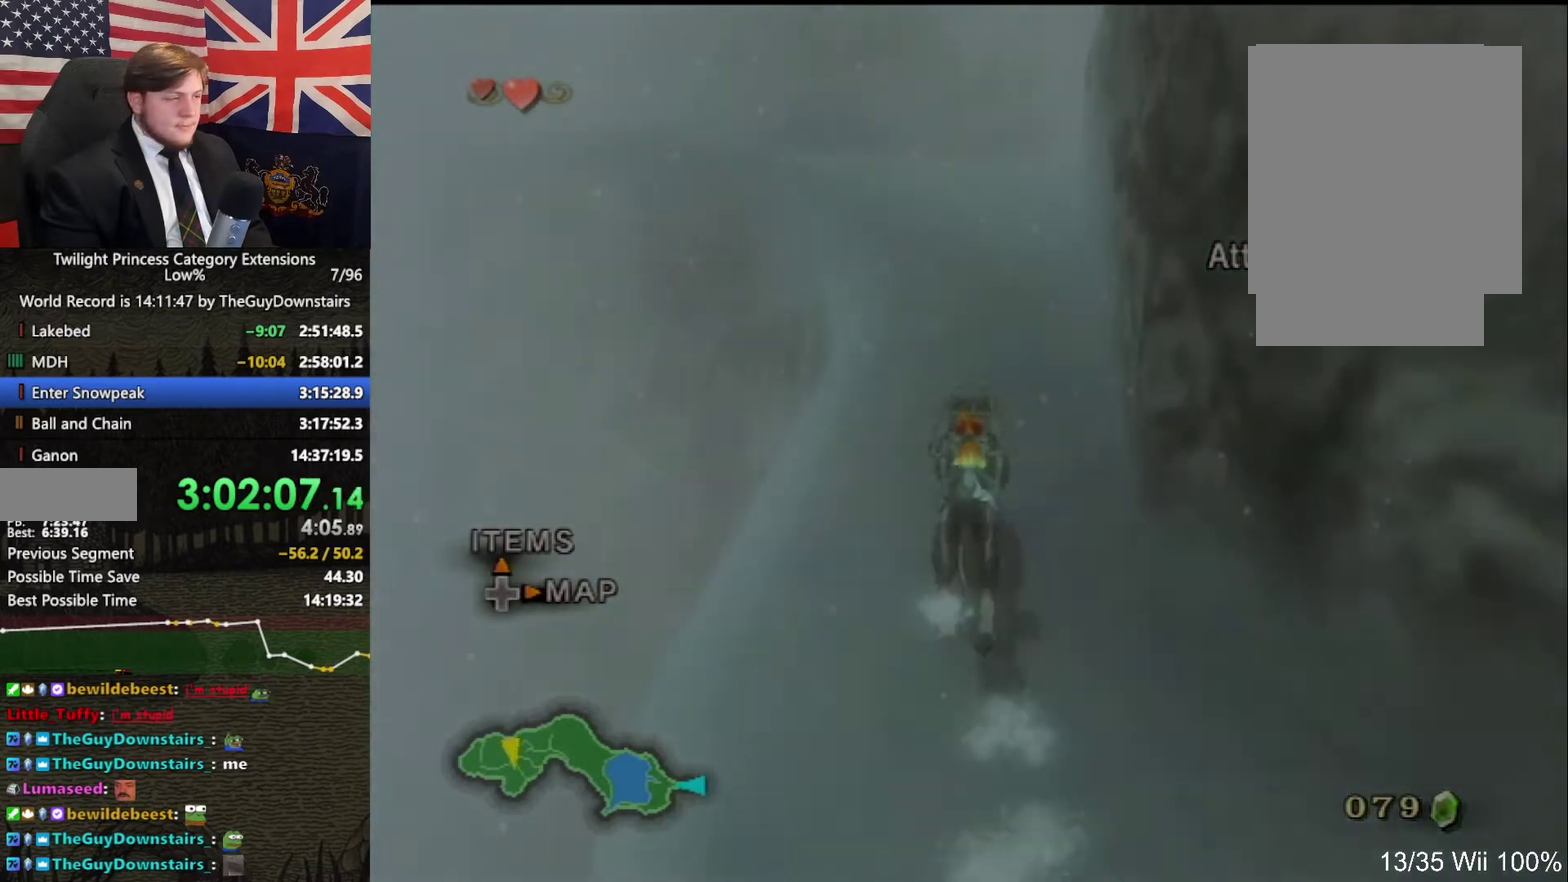
{"buttons": [], "left_stick": "up-left", "right_stick": "center", "events": [[100, "A", "down"], [233, "A", "up"], [267, "left_stick", "up-left"], [333, "A", "down"], [433, "A", "up"]]}
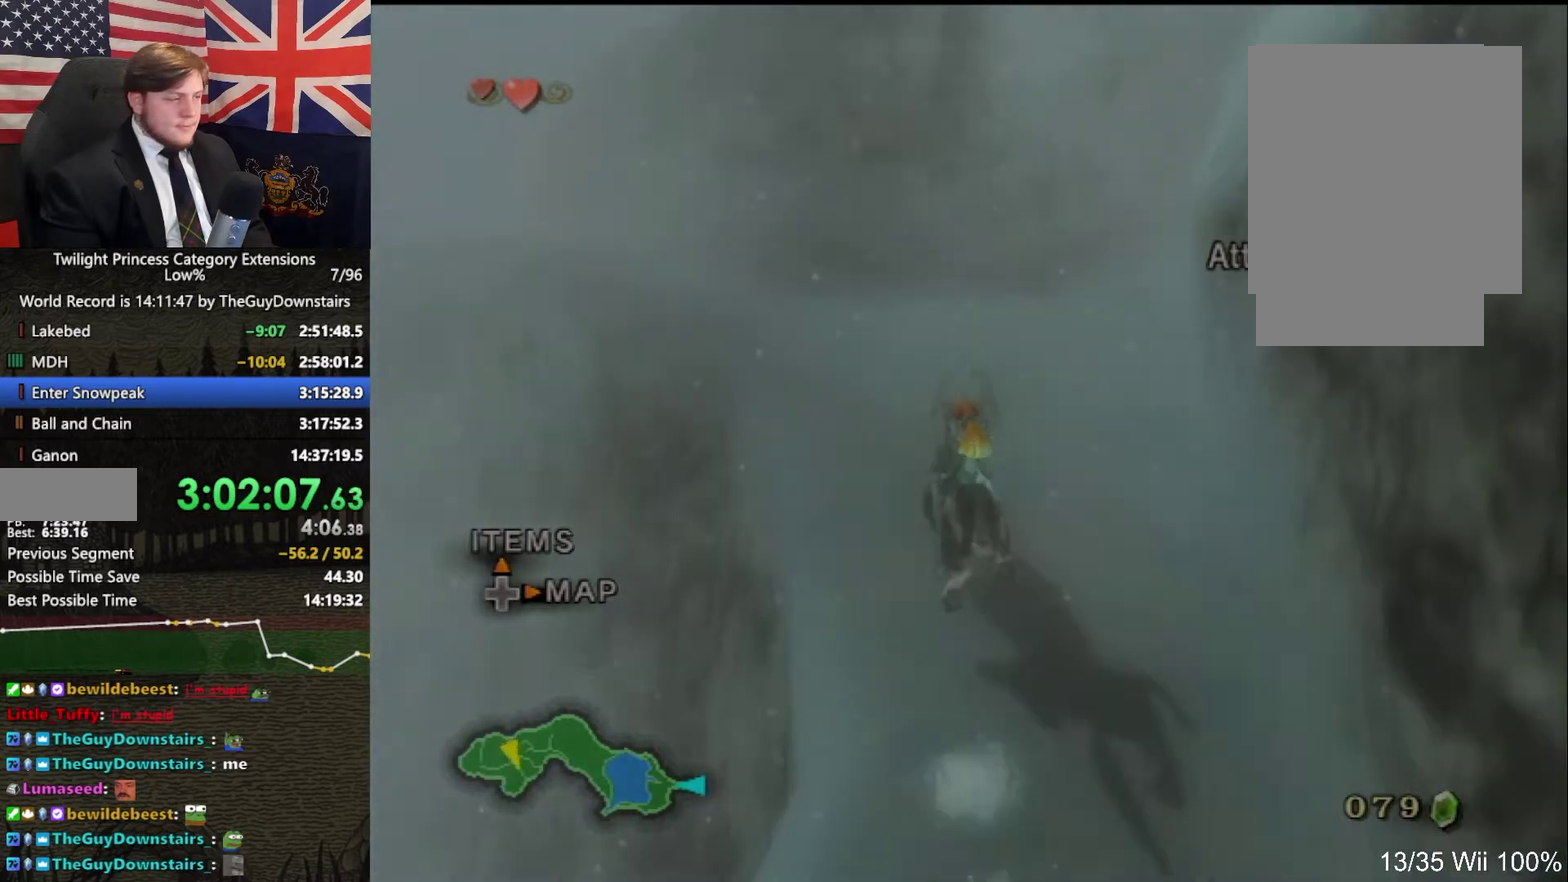
{"buttons": [], "left_stick": "up-left", "right_stick": "center", "events": [[33, "A", "down"], [133, "left_stick", "up"], [167, "A", "up"], [267, "A", "down"], [400, "A", "up"], [433, "left_stick", "up-left"]]}
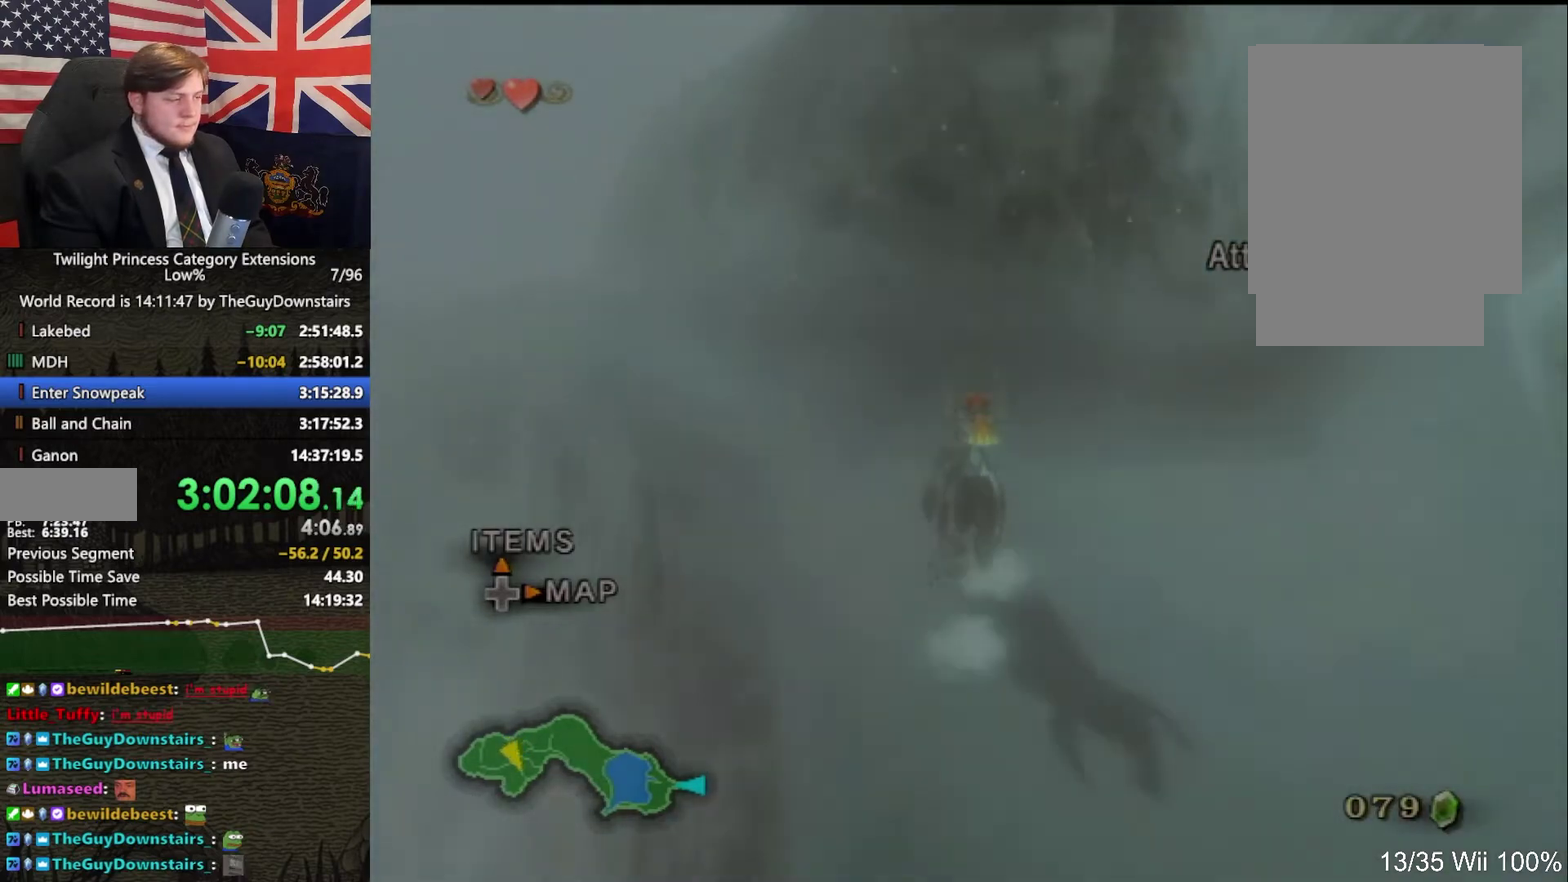
{"buttons": [], "left_stick": "up-left", "right_stick": "center", "events": [[33, "A", "down"], [133, "A", "up"], [200, "A", "down"], [333, "A", "up"], [433, "A", "down"], [500, "A", "up"]]}
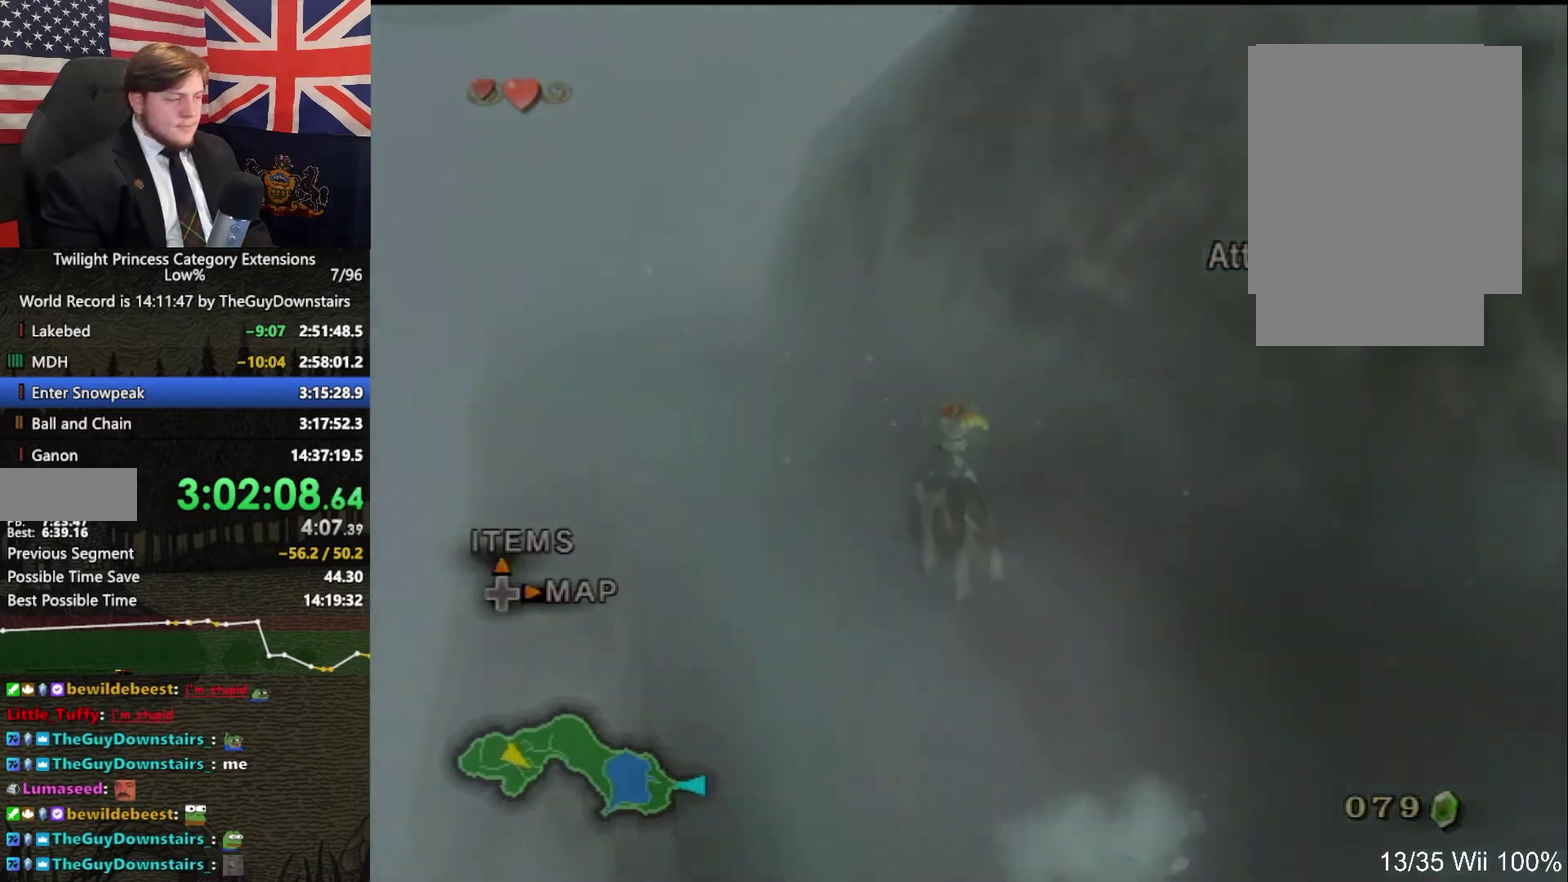
{"buttons": [], "left_stick": "up", "right_stick": "center", "events": [[133, "A", "down"], [200, "left_stick", "up"], [267, "A", "up"], [367, "A", "down"], [500, "A", "up"]]}
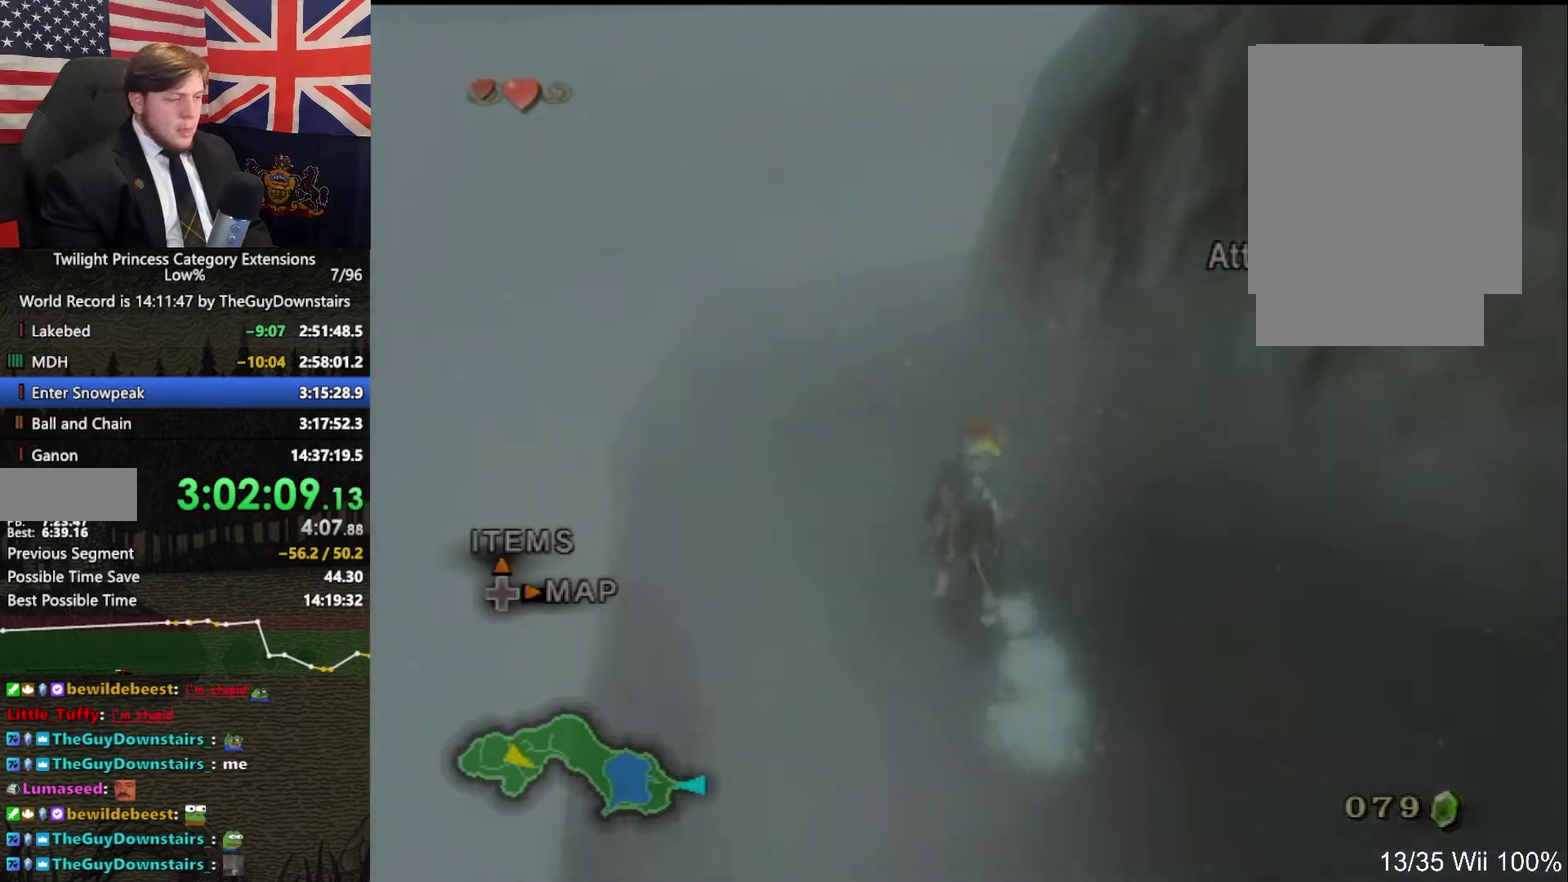
{"buttons": ["A"], "left_stick": "up", "right_stick": "center", "events": [[67, "A", "down"], [200, "A", "up"], [300, "A", "down"], [433, "A", "up"], [500, "A", "down"]]}
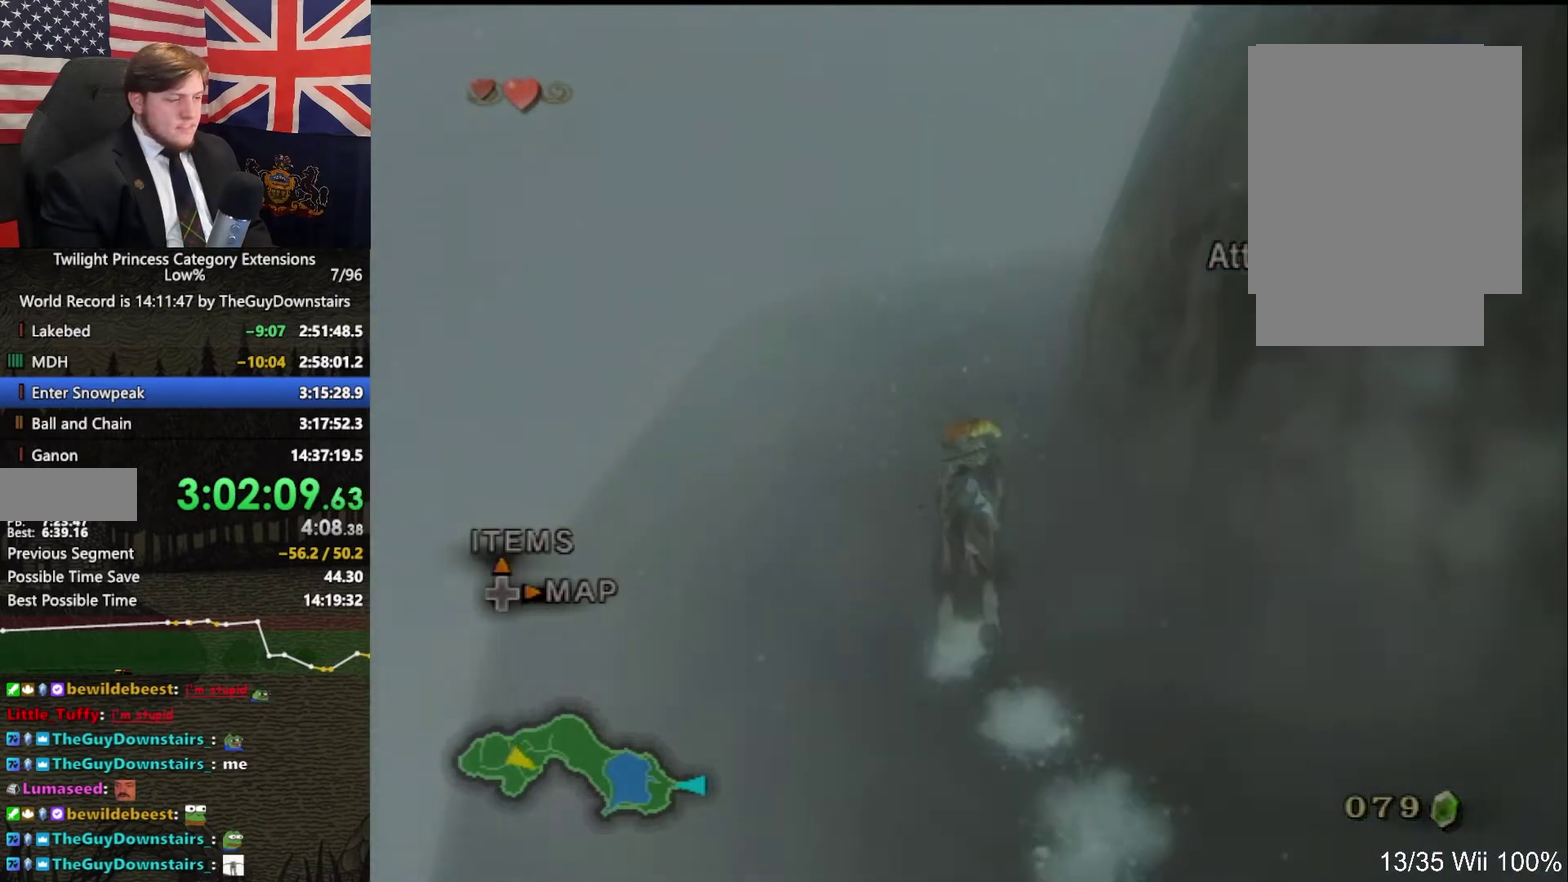
{"buttons": ["A"], "left_stick": "up-right", "right_stick": "center", "events": [[133, "A", "up"], [233, "A", "down"], [367, "A", "up"], [433, "left_stick", "up-right"], [467, "A", "down"]]}
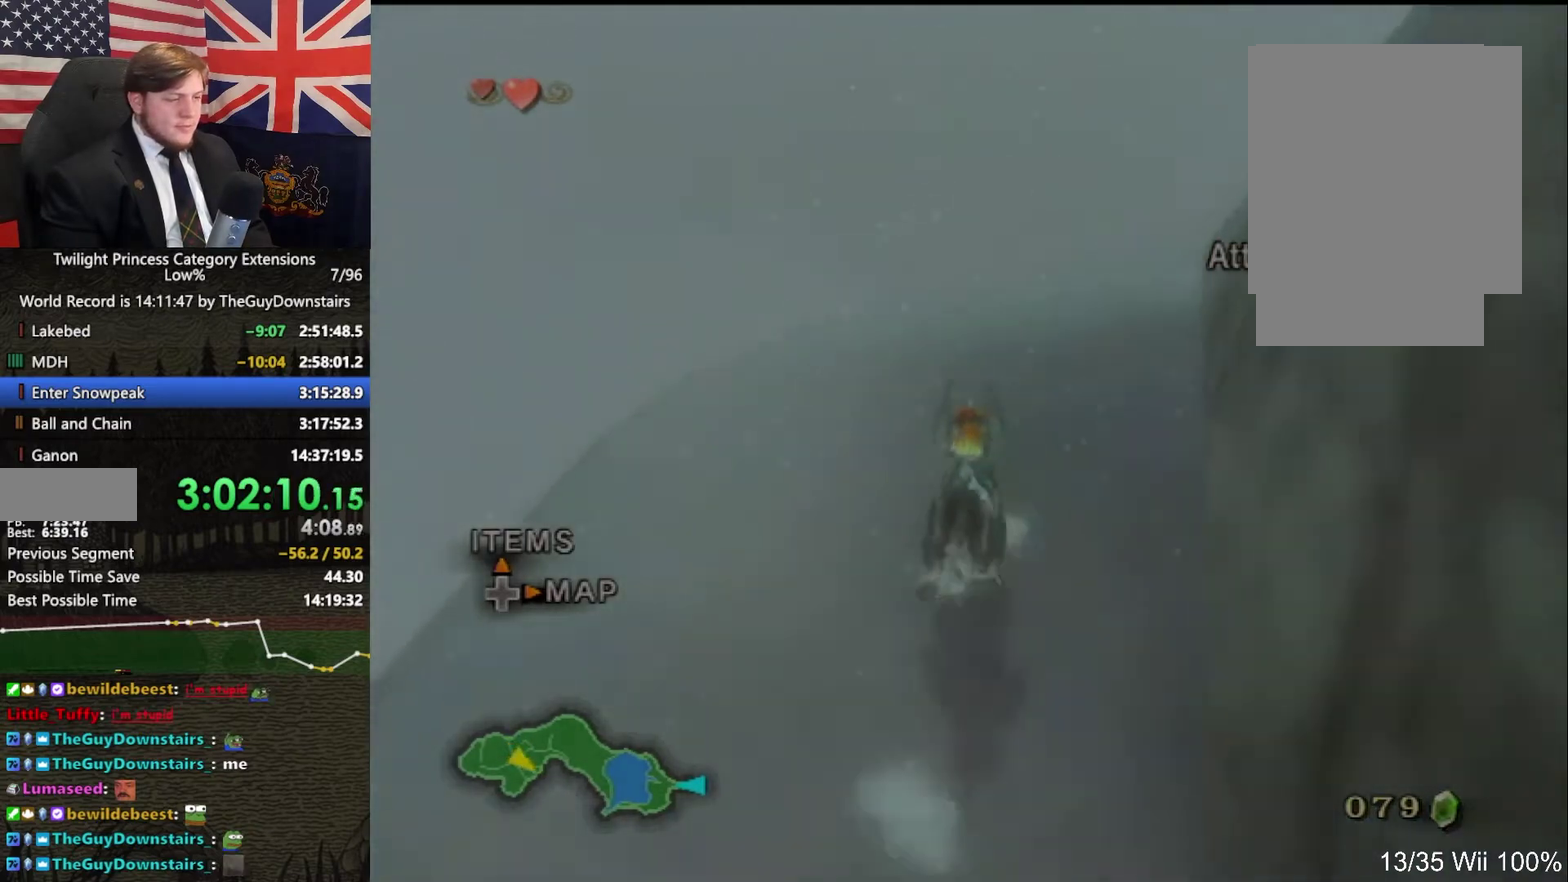
{"buttons": [], "left_stick": "up", "right_stick": "center"}
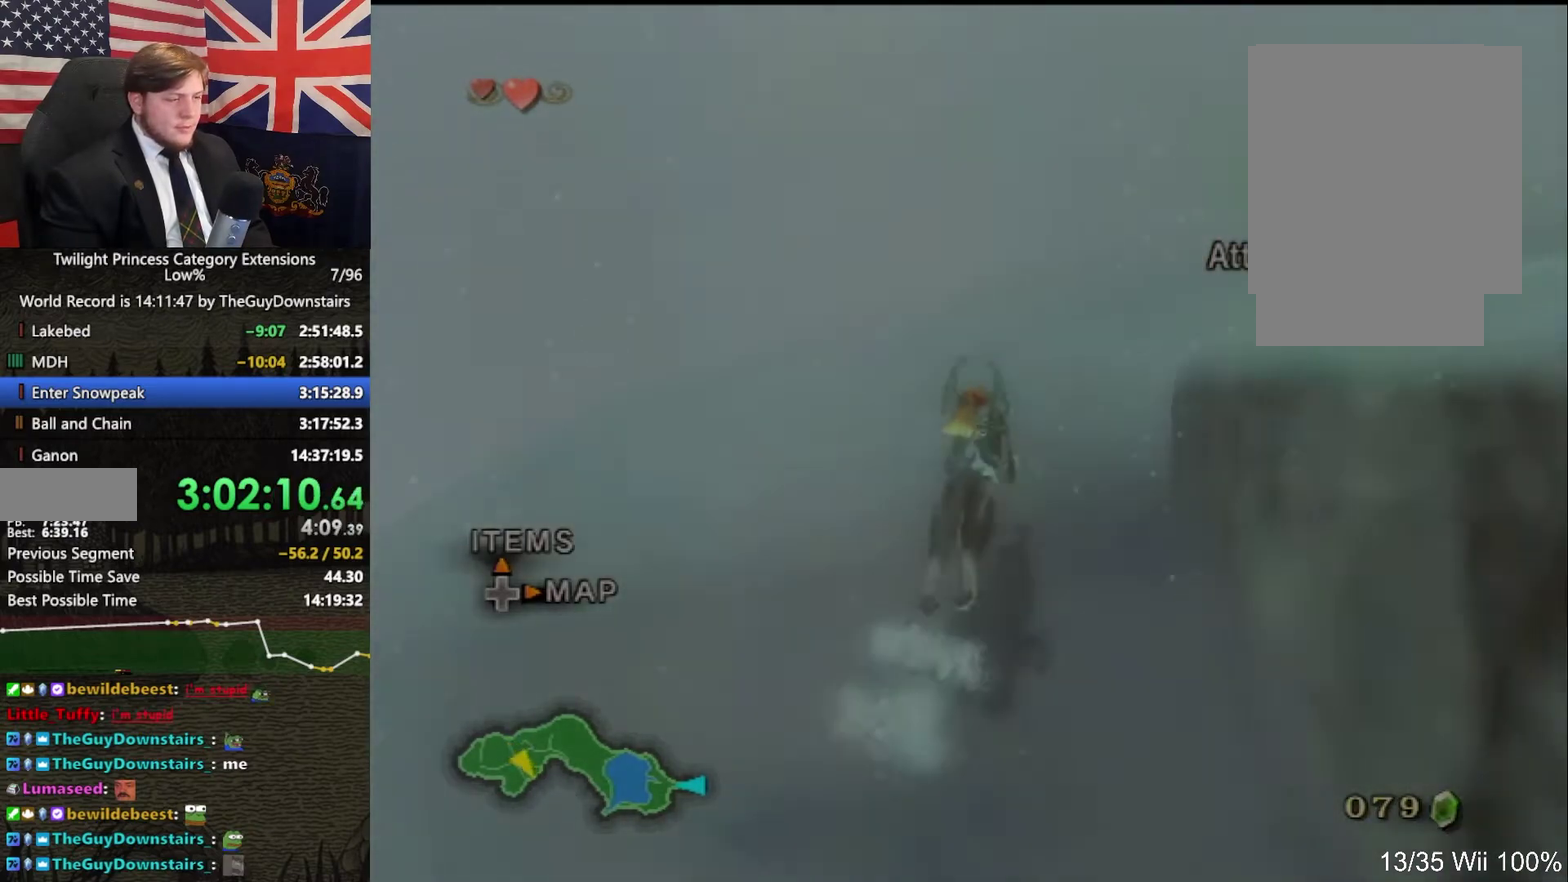
{"buttons": [], "left_stick": "up", "right_stick": "left"}
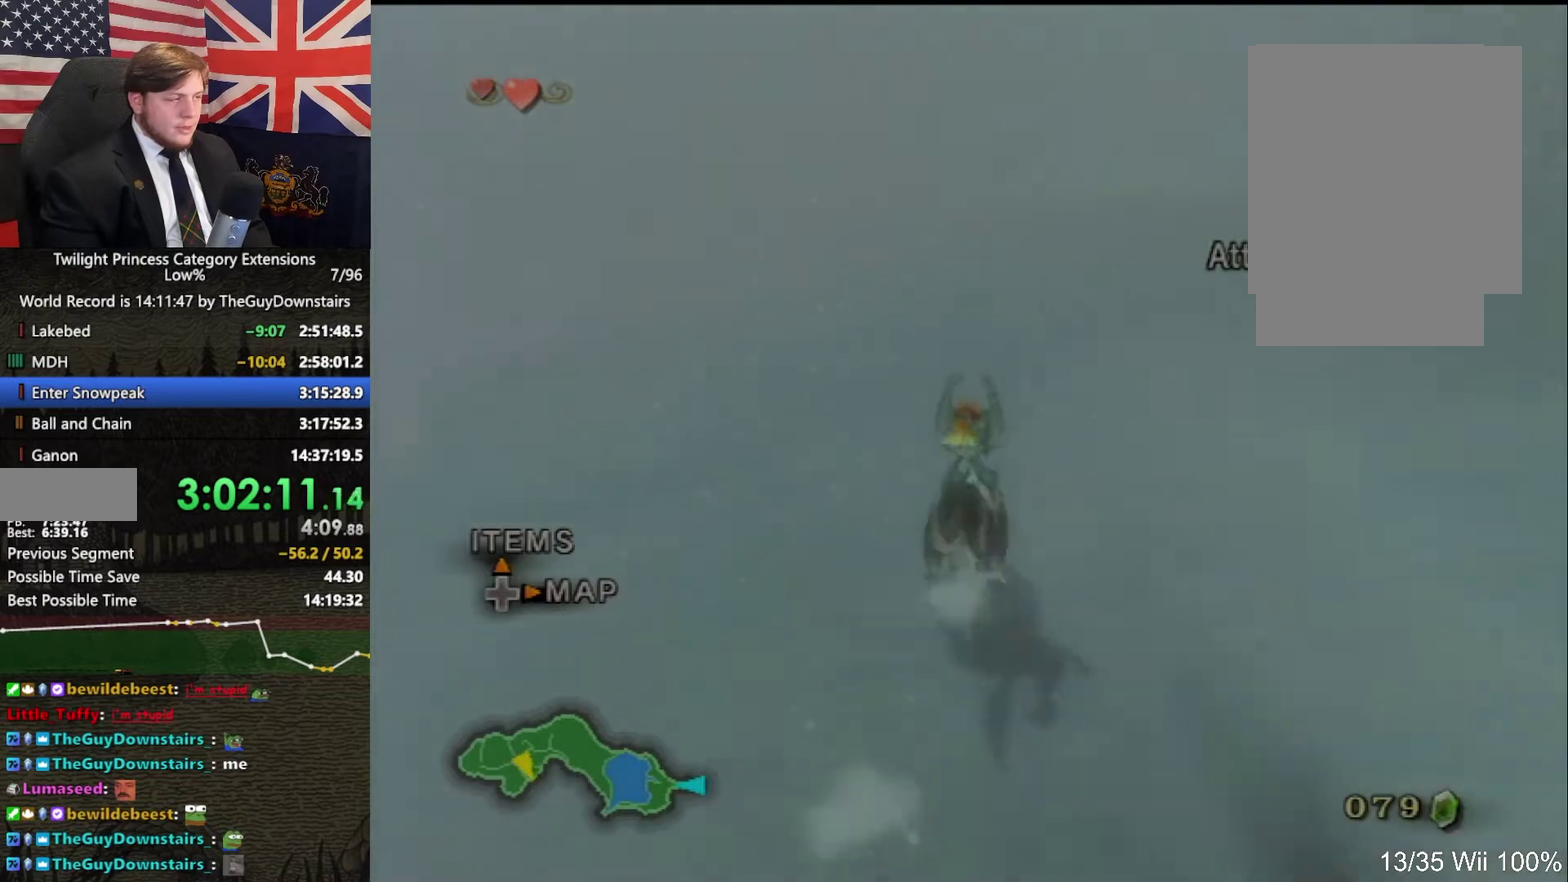
{"buttons": [], "left_stick": "up-right", "right_stick": "left", "events": [[67, "left_stick", "up-right"]]}
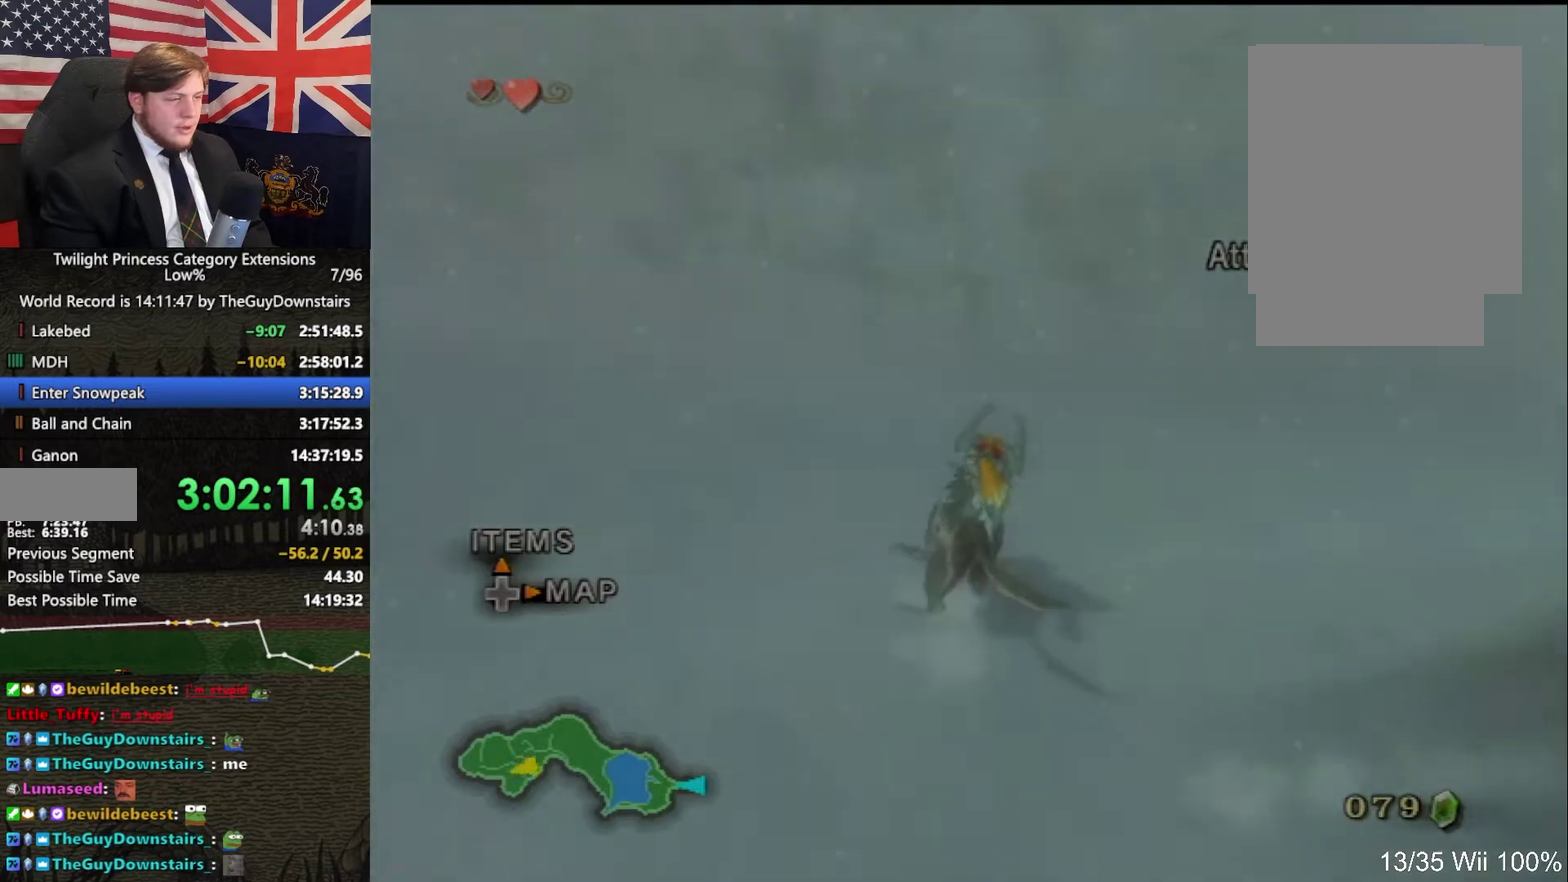
{"buttons": ["A"], "left_stick": "up", "right_stick": "center", "events": [[100, "left_stick", "up"], [100, "right_stick", "center"], [300, "A", "down"], [367, "A", "up"], [467, "A", "down"]]}
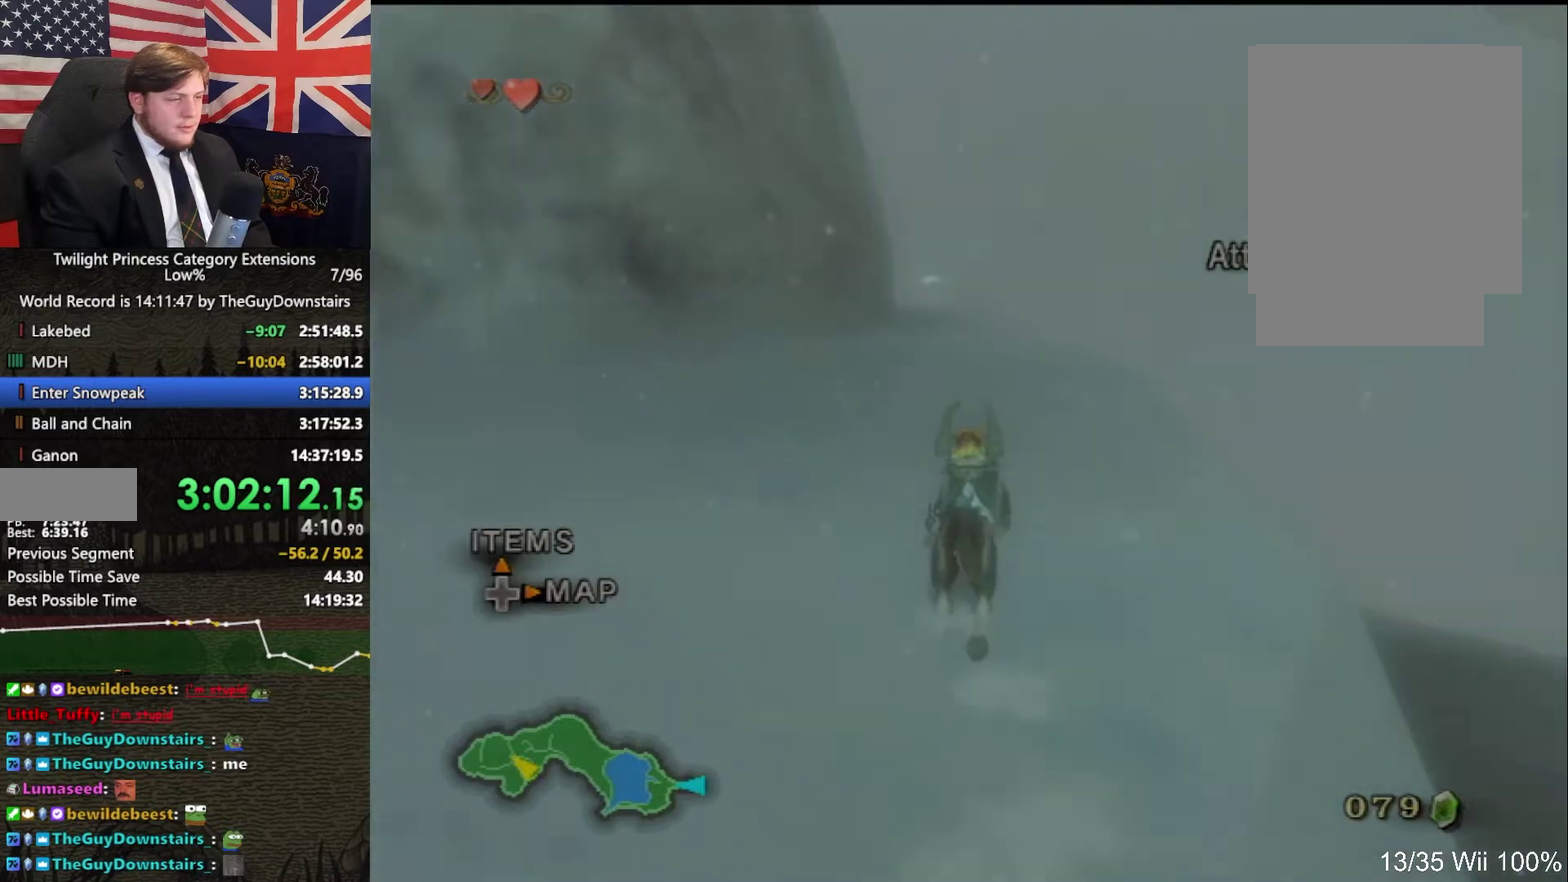
{"buttons": [], "left_stick": "up", "right_stick": "center"}
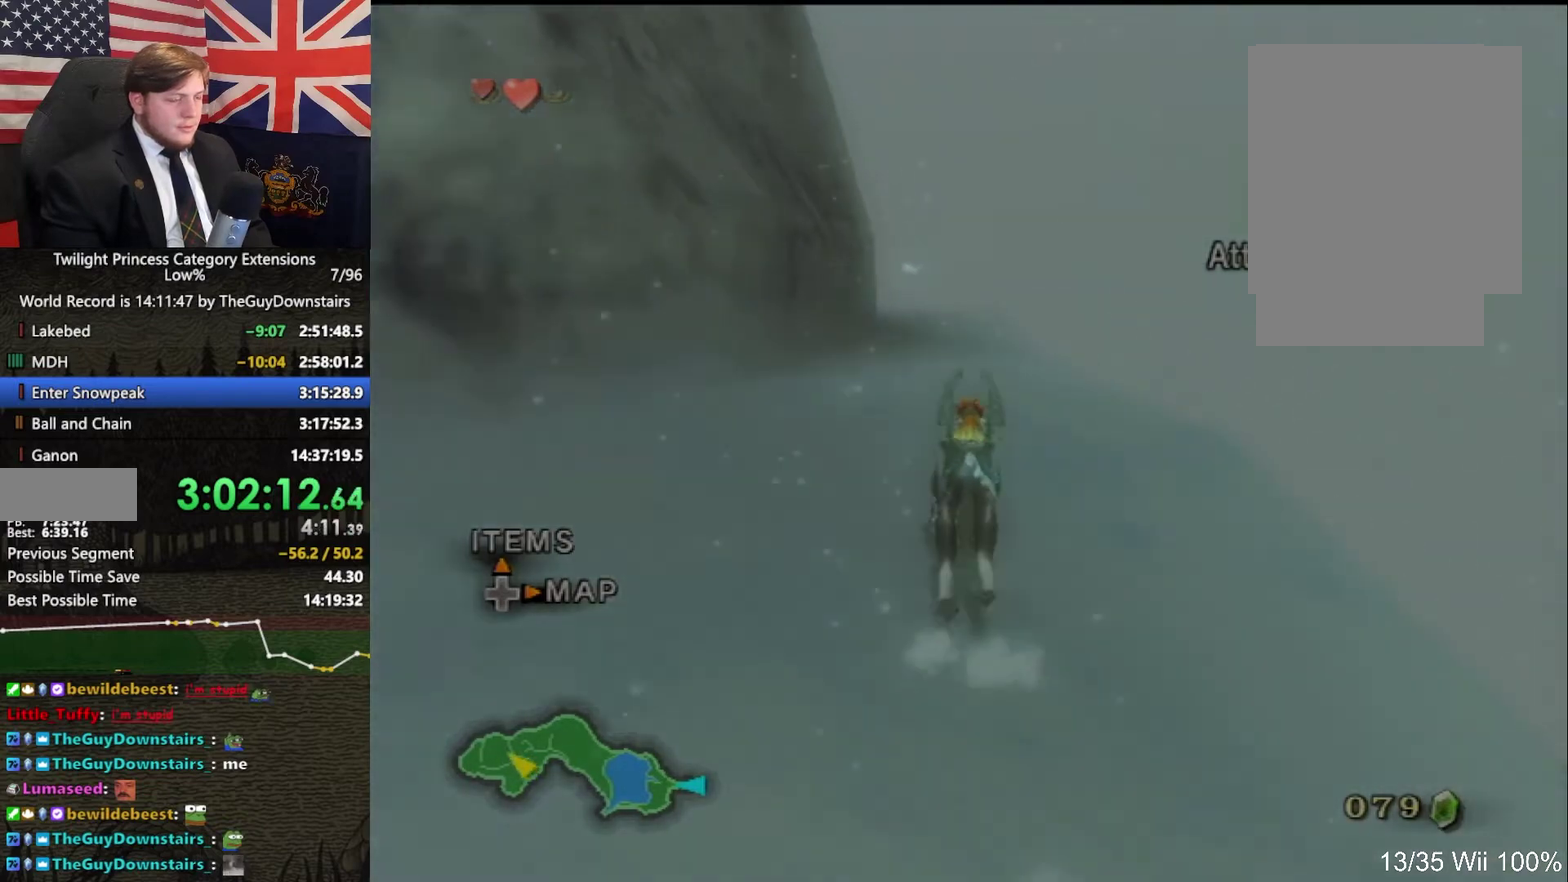
{"buttons": [], "left_stick": "up", "right_stick": "center"}
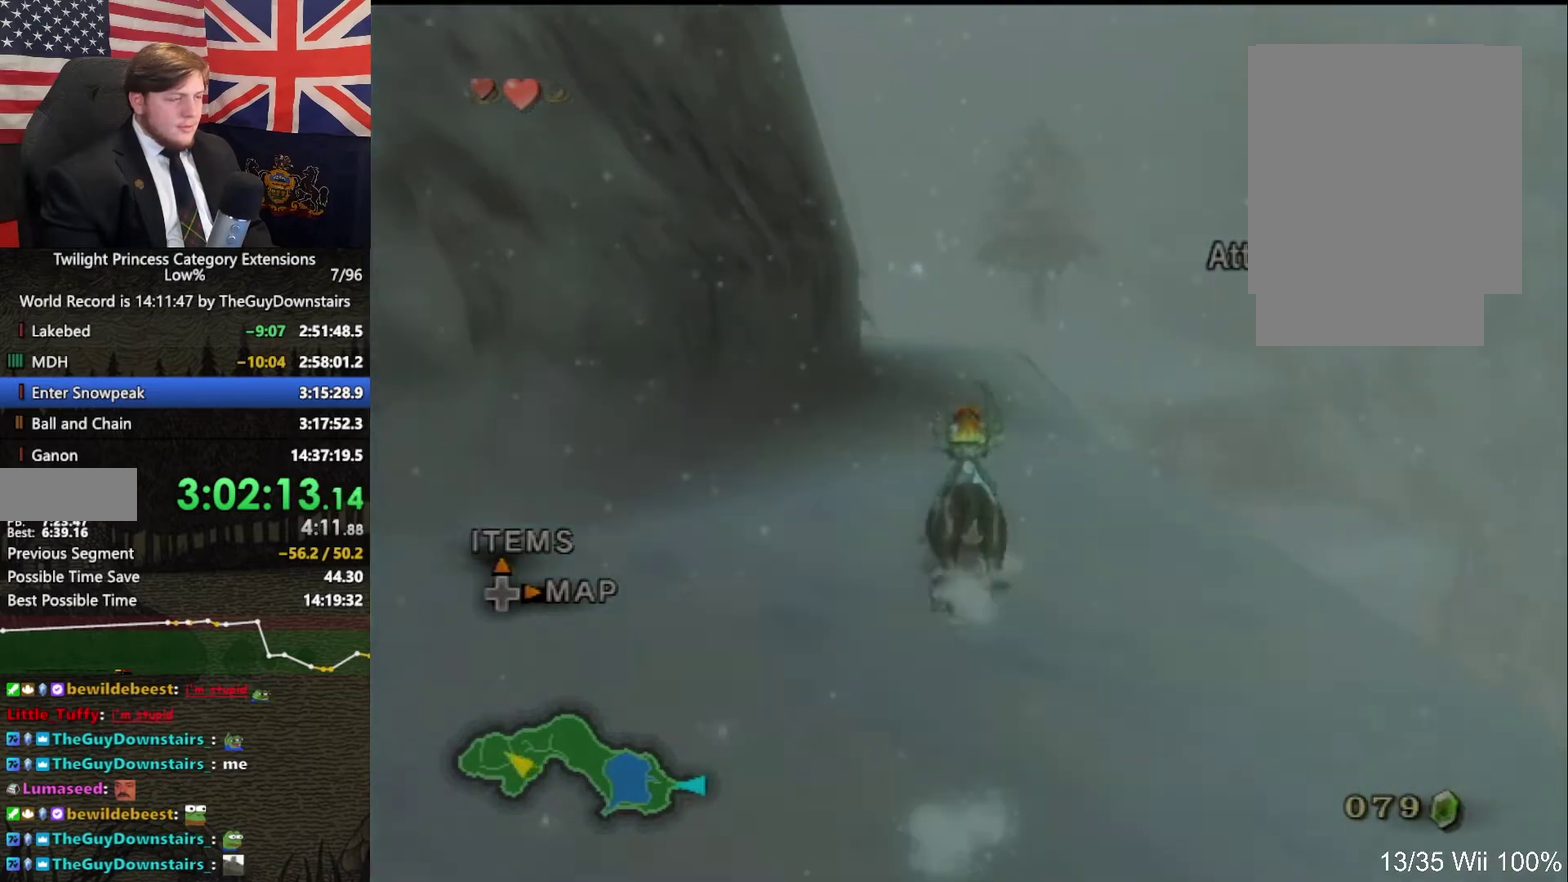
{"buttons": [], "left_stick": "up", "right_stick": "right", "events": [[300, "right_stick", "right"]]}
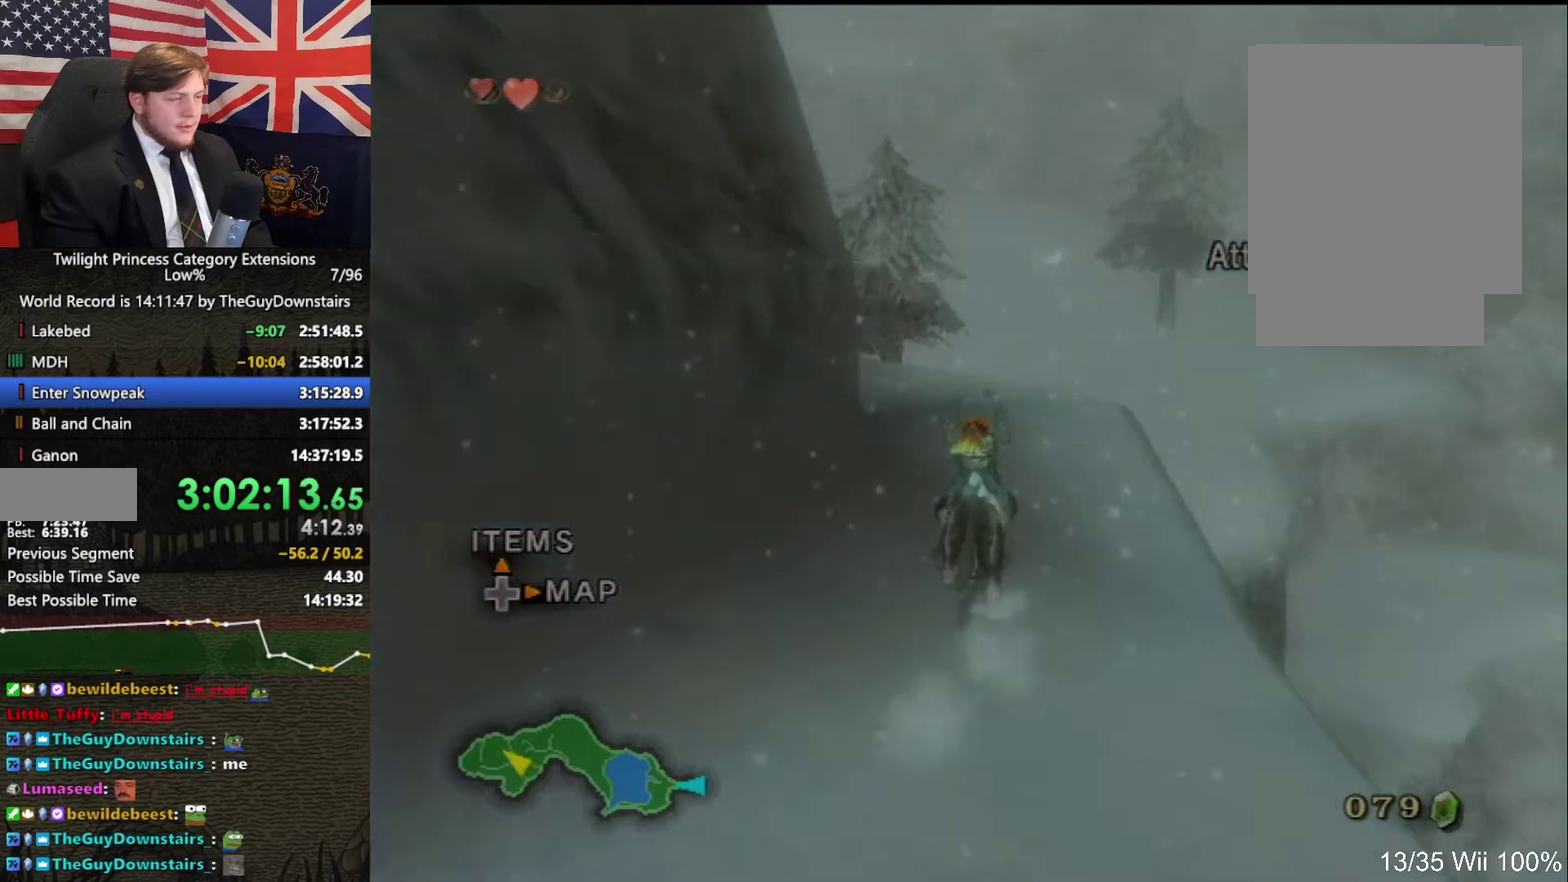
{"buttons": ["A"], "left_stick": "up", "right_stick": "center", "events": [[400, "right_stick", "center"], [500, "A", "down"]]}
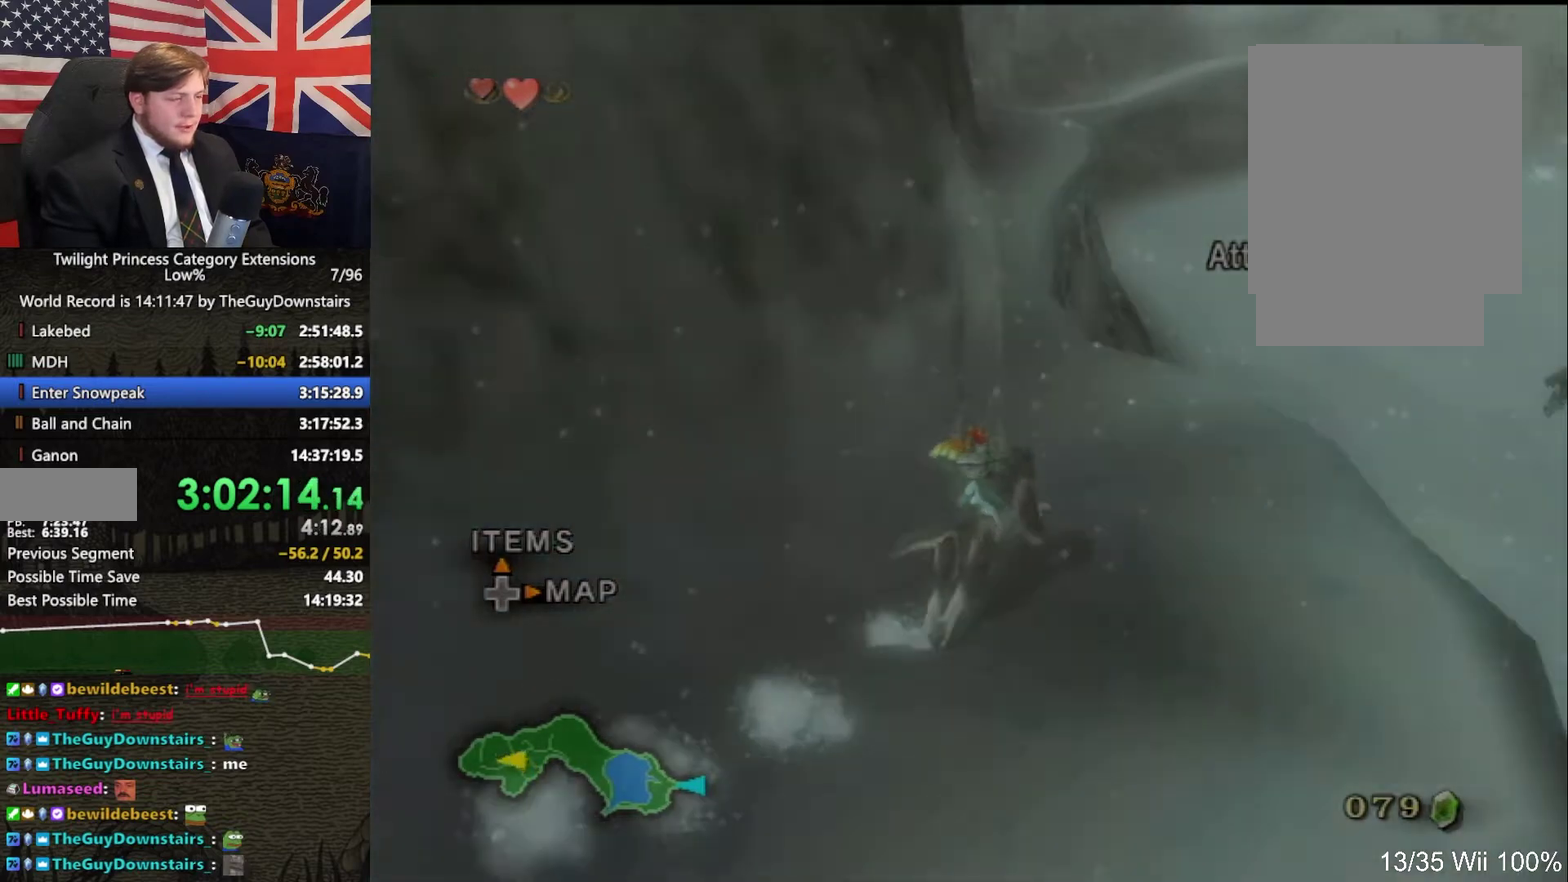
{"buttons": ["A"], "left_stick": "up", "right_stick": "center", "events": [[100, "A", "up"], [200, "A", "down"], [300, "left_stick", "up-left"], [333, "A", "up"], [467, "A", "down"], [467, "left_stick", "up"]]}
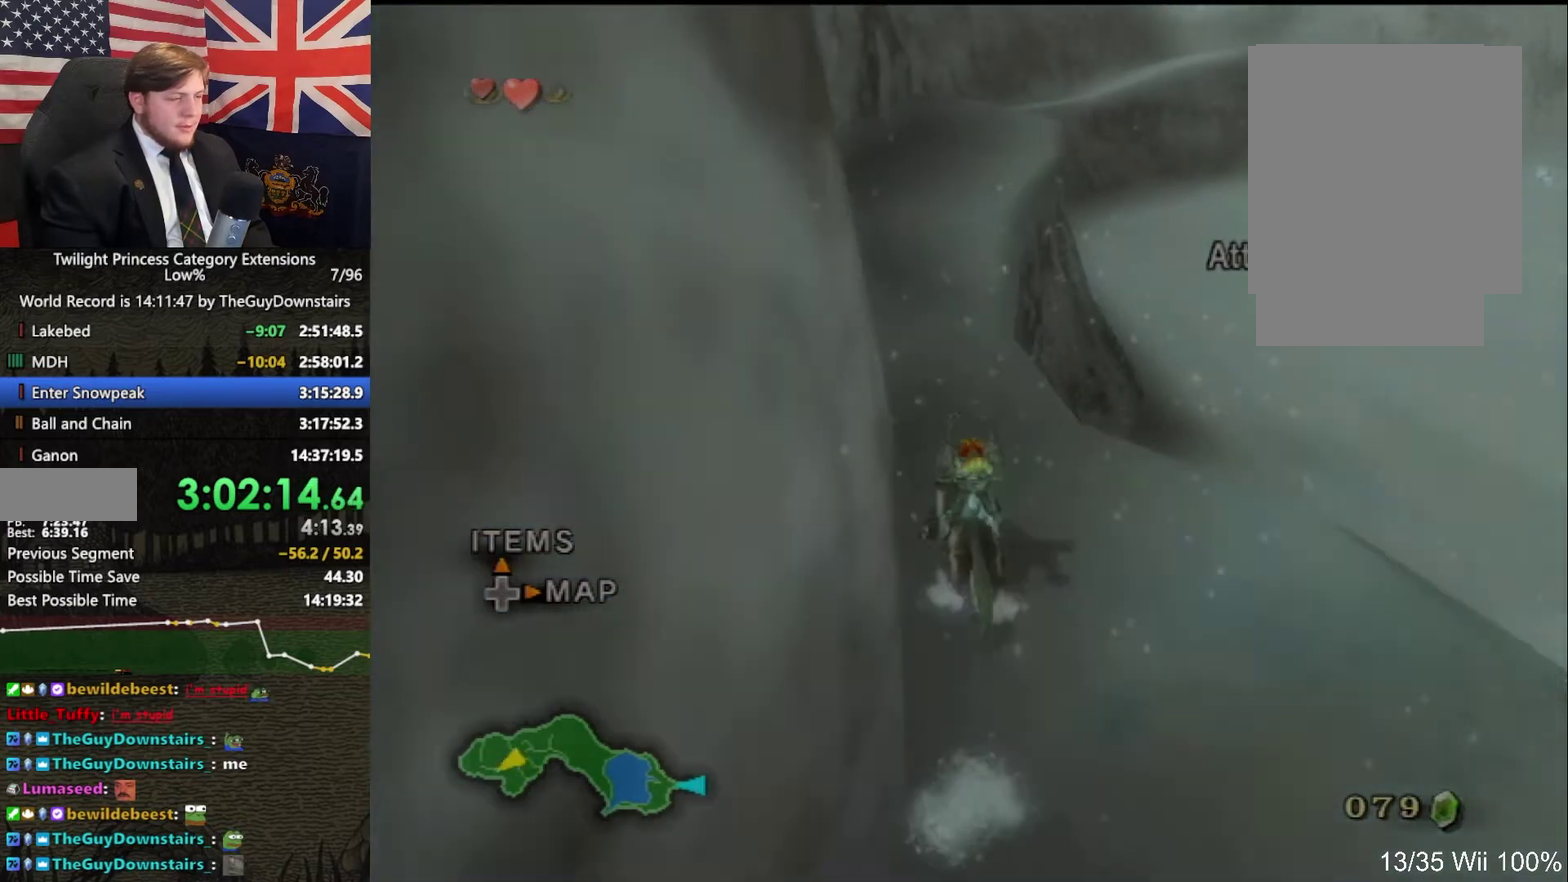
{"buttons": ["A"], "left_stick": "up", "right_stick": "center", "events": [[67, "A", "up"], [167, "A", "down"], [300, "A", "up"], [333, "left_stick", "up-right"], [433, "A", "down"], [433, "left_stick", "up"]]}
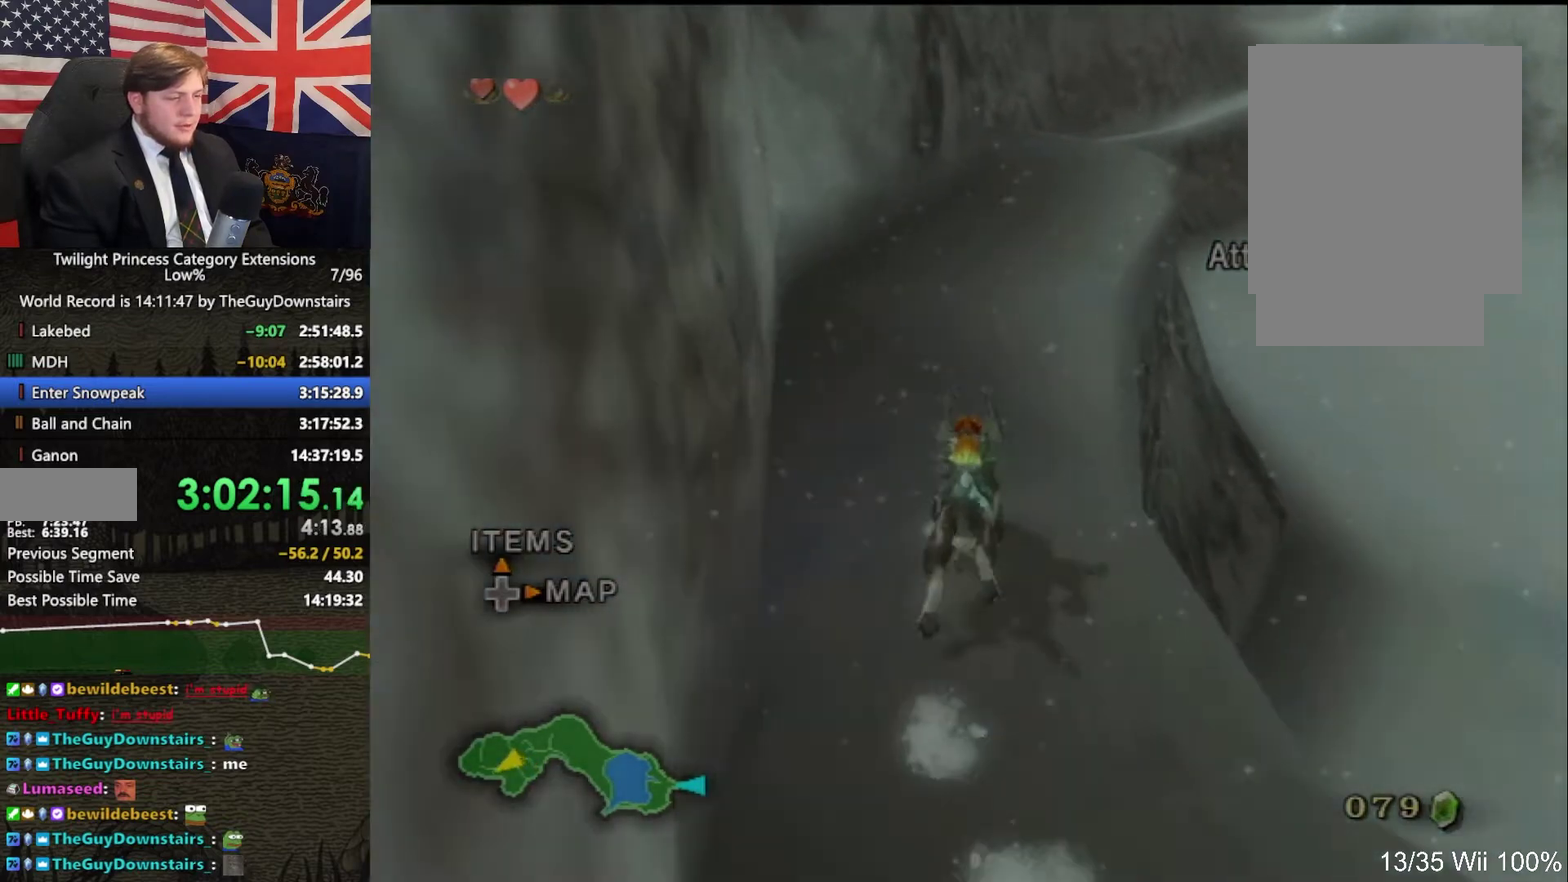
{"buttons": [], "left_stick": "up", "right_stick": "center", "events": [[33, "A", "up"], [133, "A", "down"], [267, "A", "up"], [400, "A", "down"], [500, "A", "up"]]}
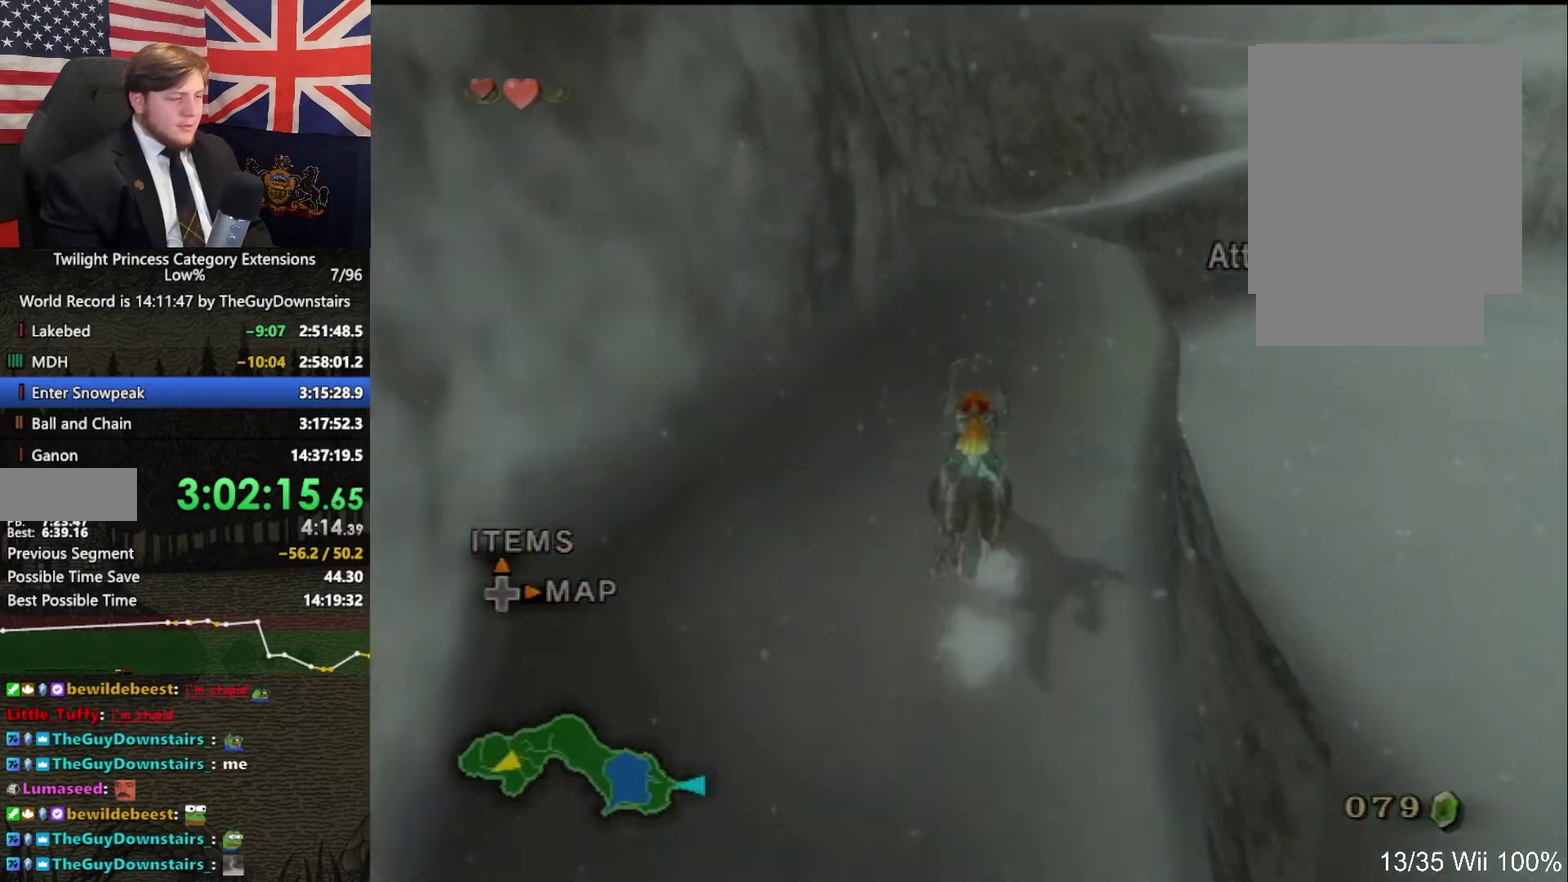
{"buttons": ["A"], "left_stick": "up", "right_stick": "center", "events": [[133, "A", "down"], [300, "A", "up"], [400, "A", "down"]]}
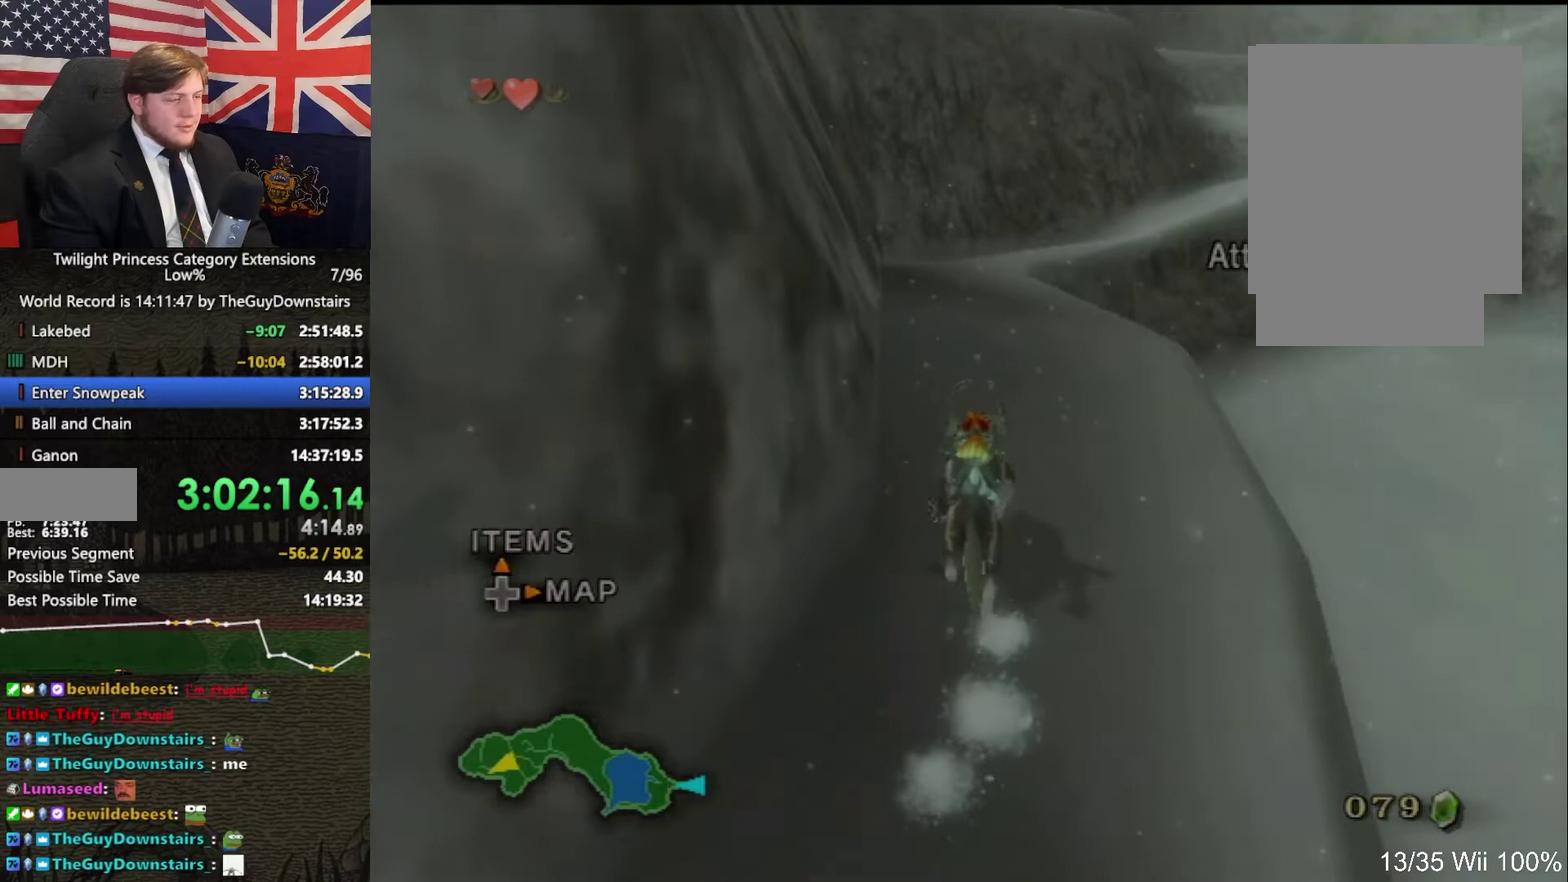
{"buttons": [], "left_stick": "up", "right_stick": "center", "events": [[33, "A", "up"], [133, "A", "down"], [233, "A", "up"], [333, "A", "down"], [467, "A", "up"]]}
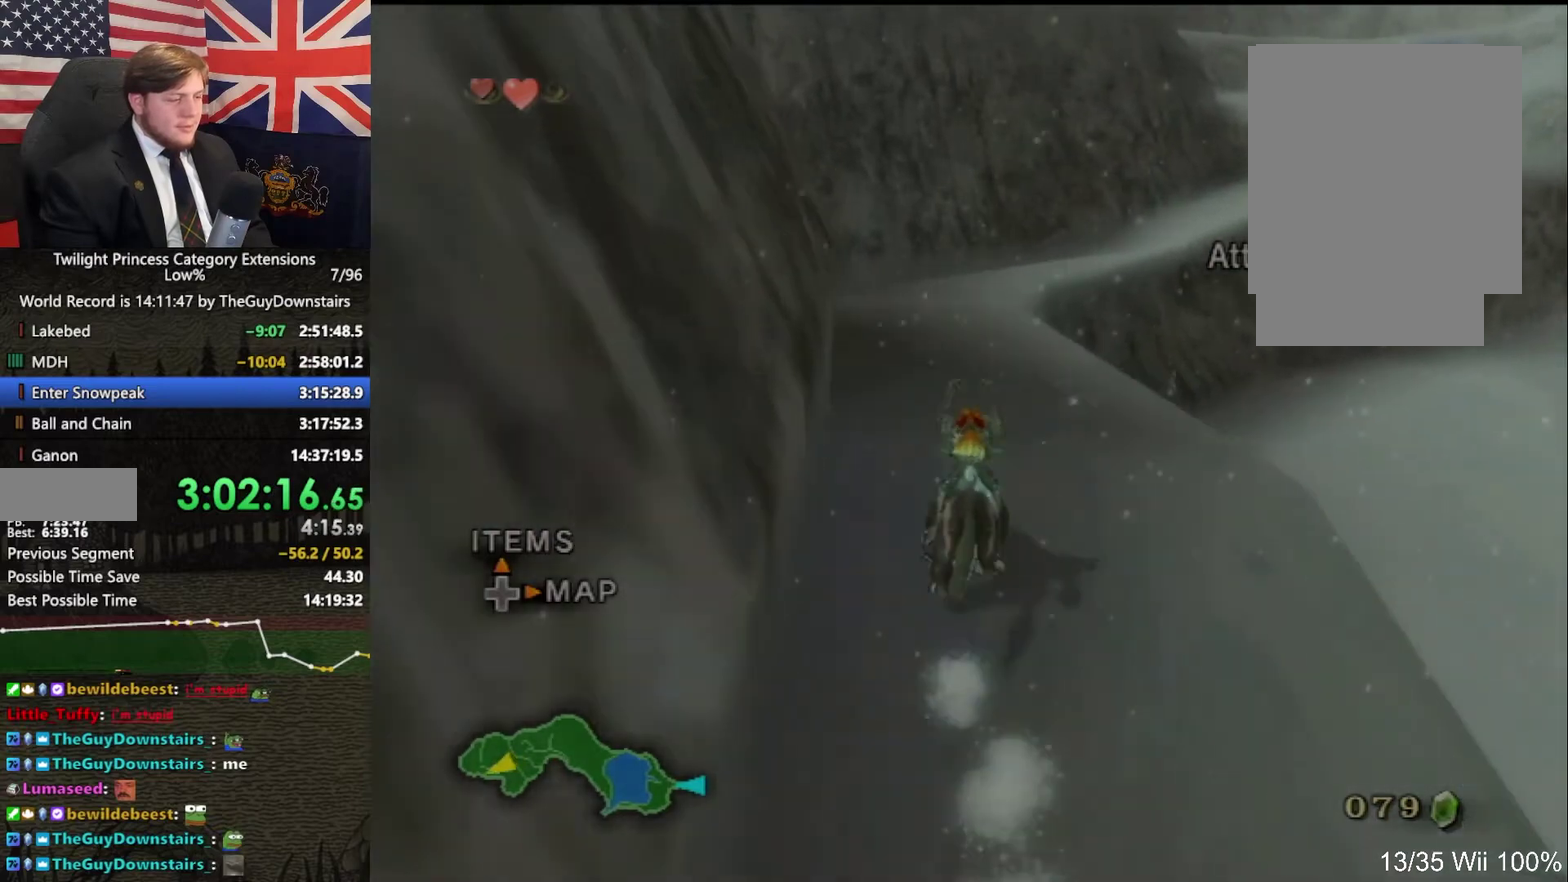
{"buttons": ["A"], "left_stick": "up", "right_stick": "center", "events": [[33, "A", "down"], [167, "A", "up"], [267, "A", "down"], [400, "A", "up"], [467, "A", "down"]]}
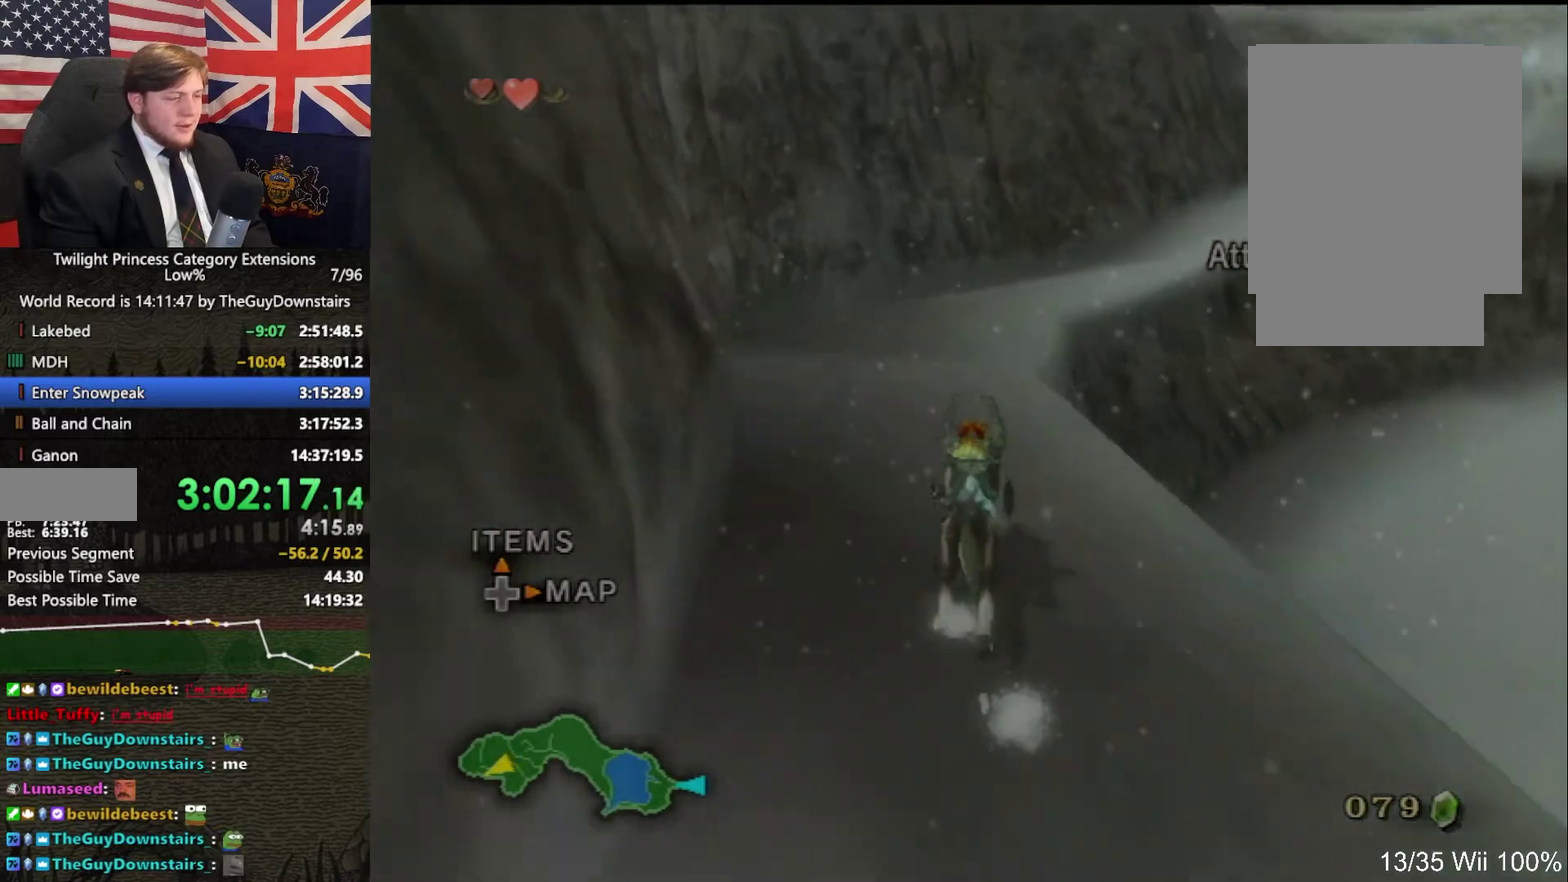
{"buttons": [], "left_stick": "up", "right_stick": "center", "events": [[100, "A", "up"], [200, "A", "down"], [300, "A", "up"], [400, "A", "down"], [500, "A", "up"]]}
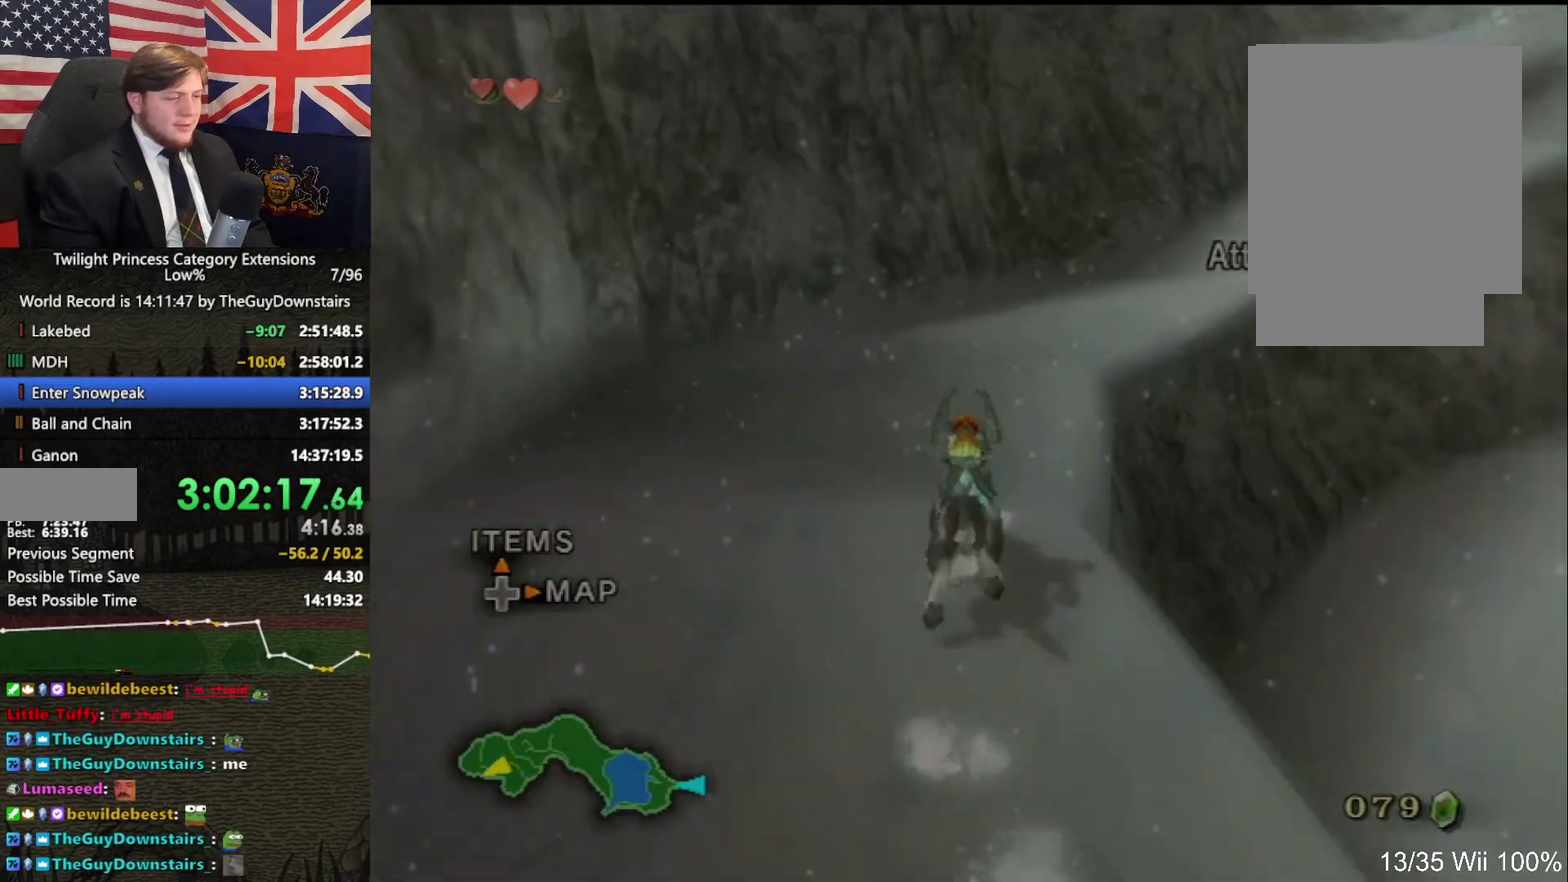
{"buttons": [], "left_stick": "up-right", "right_stick": "center", "events": [[100, "A", "down"], [200, "left_stick", "up-right"], [267, "A", "up"], [367, "A", "down"], [467, "A", "up"]]}